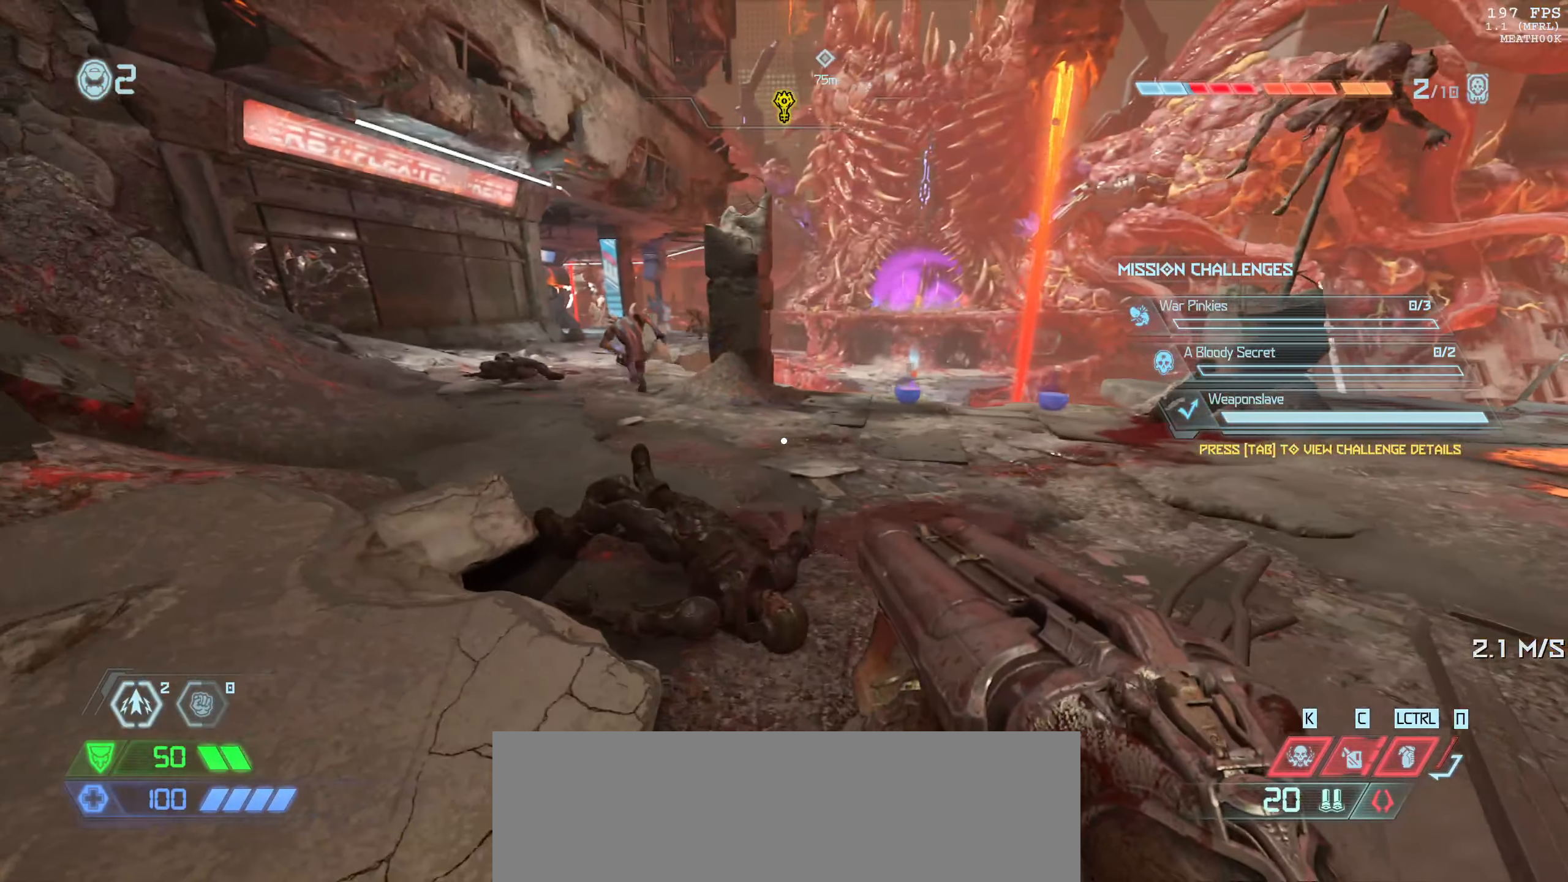
Gameplay with keyboard and mouse; each line is a JSON object with the keys and mouse buttons held at the frame after it. "events" lists presses ("down") and releases ("up") of "1", "2", "3", "4", "5", "6", "a", "alt", "b", "c", "caps_lock", "ctrl", "d", "down", "e", "escape", "f", "g", "h", "left", "m", "n", "q", "r", "return", "right", "s", "shift", "space", "super", "t", "tab", "up", "v", "w", "x", "y", "z", "mouse_left", "mouse_wheel", "mouse_right", "mouse_mb4" and "mouse_mb5" between this image and that frame as [ms after this image, input, new state], when the widget could be followed in between. "mouse_left", "mouse_wheel", "mouse_right", "mouse_mb4", "mouse_mb5" = the "left", "wheel", "right", "mb4", "mb5" buttons of the "mouse" list. No other keys are recorded. "wheel" means that the mouse wheel is clicked or scrolled. Mouse movement is not recorded.
{"keys": ["a", "w"], "mouse": [], "events": [[450, "a", "down"], [450, "w", "down"]]}
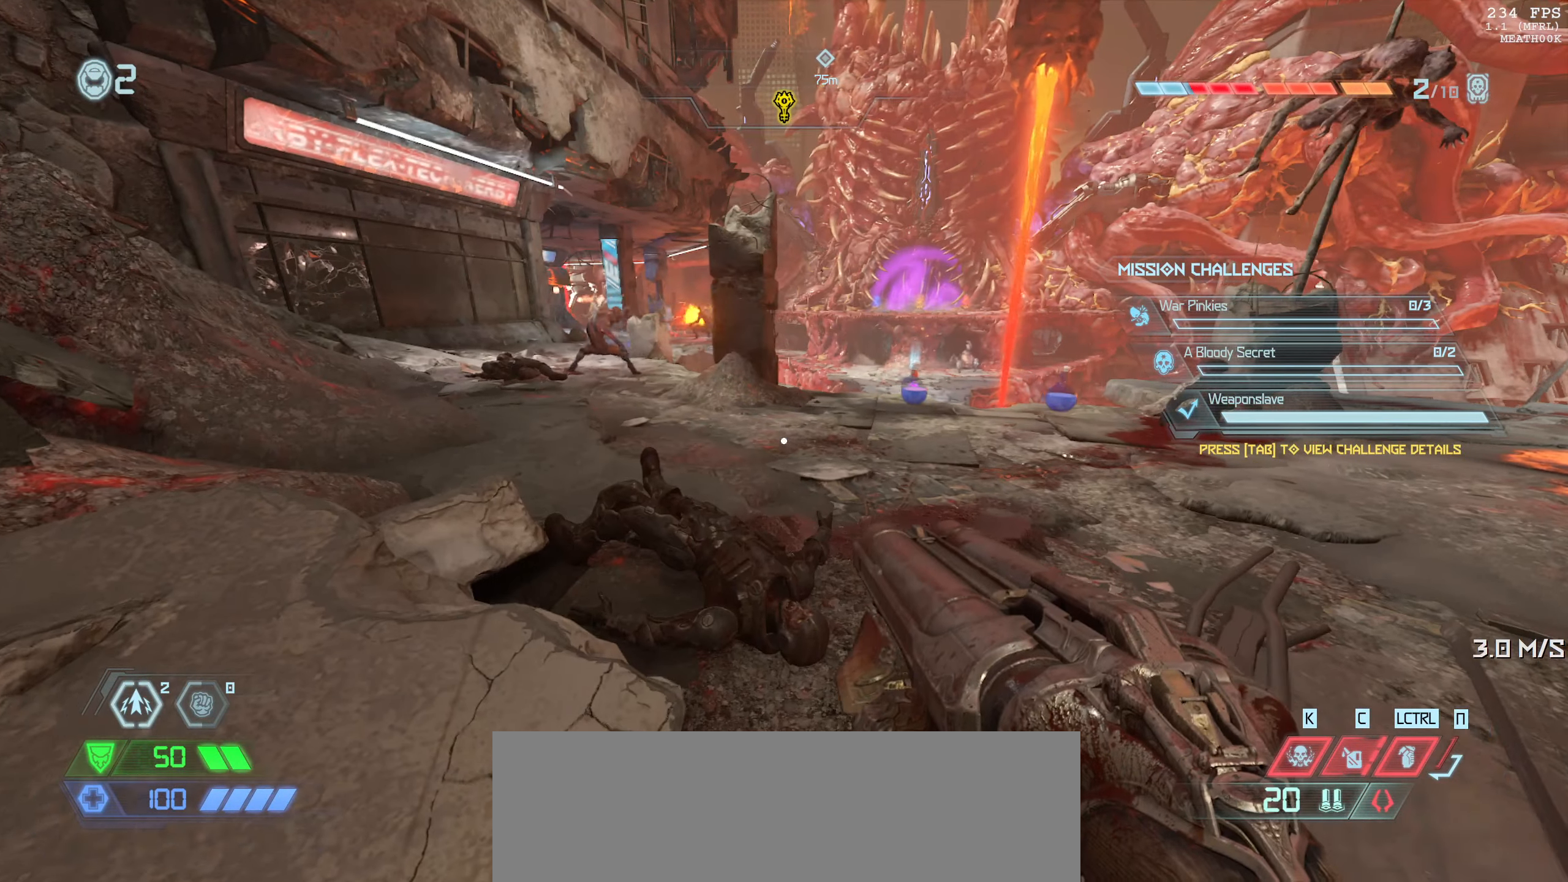
{"keys": ["a", "w"], "mouse": [], "events": []}
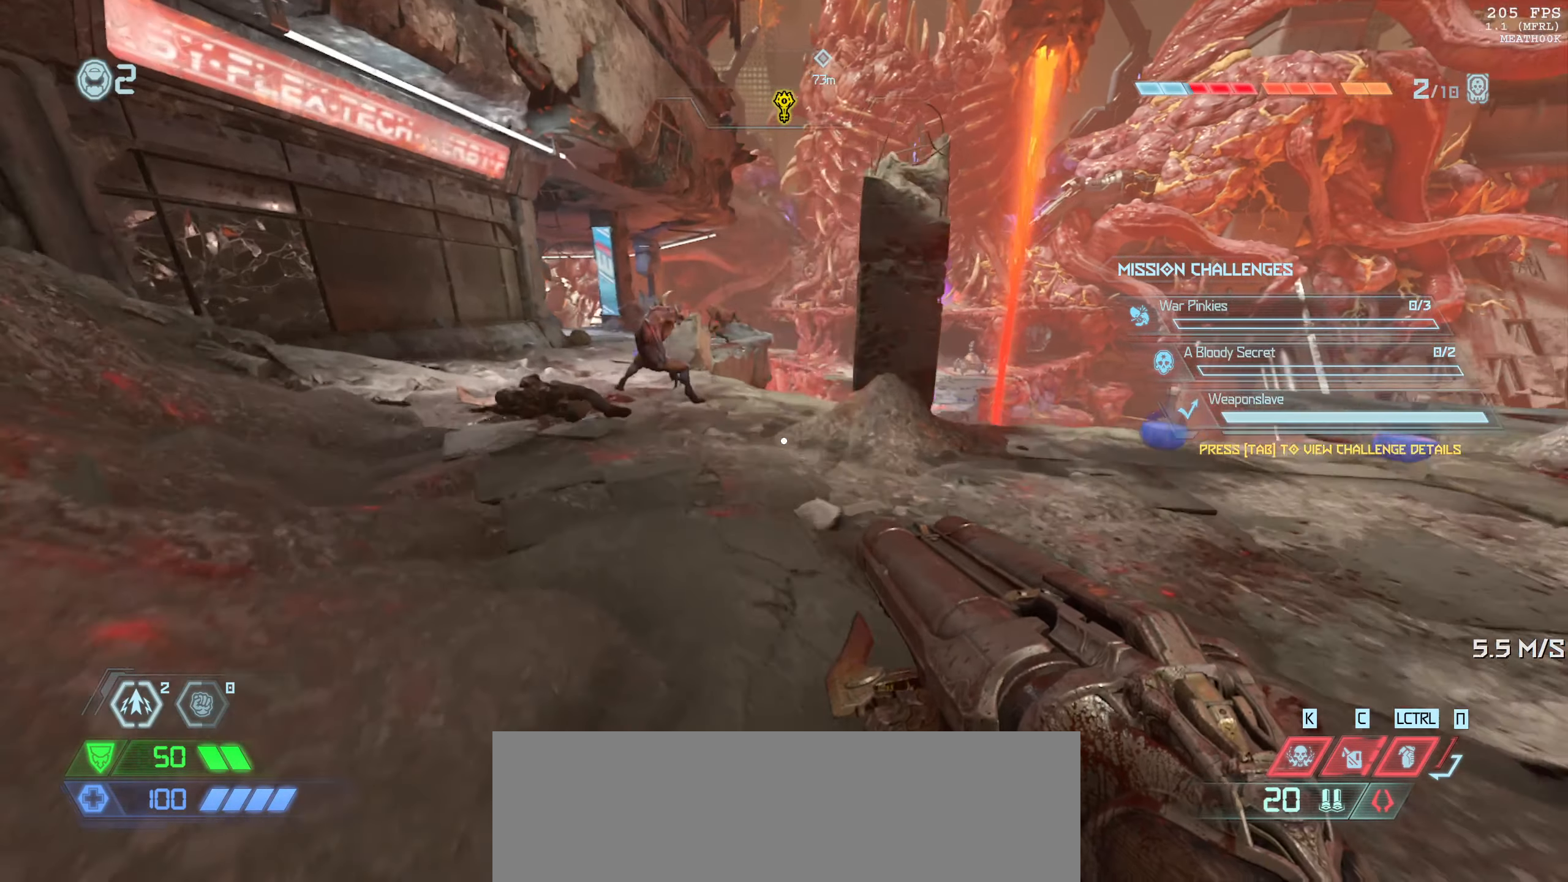
{"keys": [], "mouse": [], "events": [[333, "w", "up"], [400, "a", "up"]]}
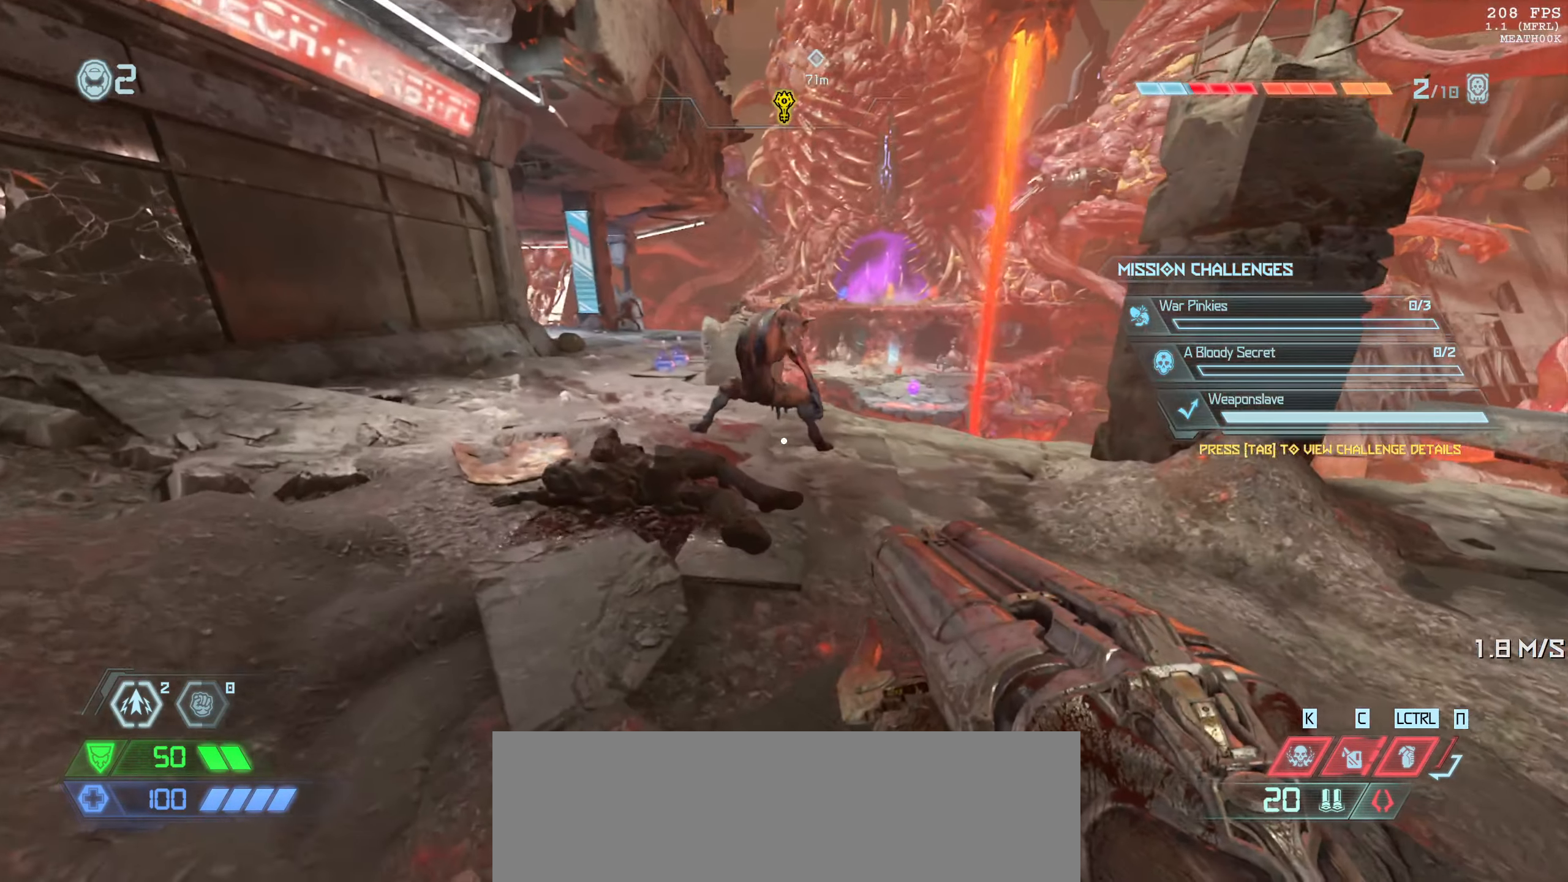
{"keys": [], "mouse": [], "events": []}
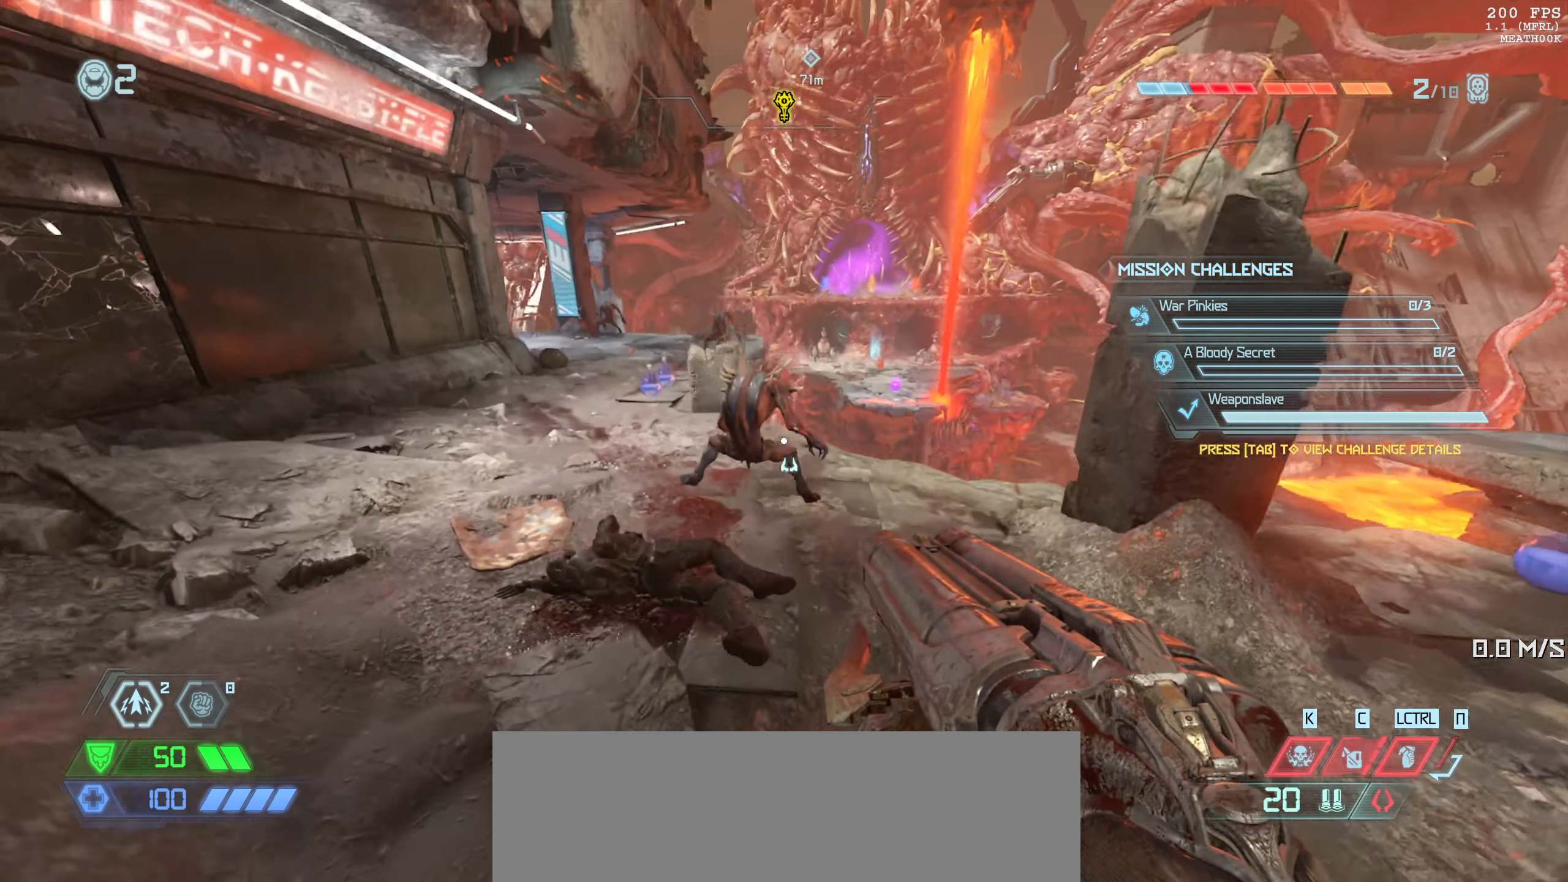
{"keys": [], "mouse": ["right"], "events": [[417, "mouse_right", "down"]]}
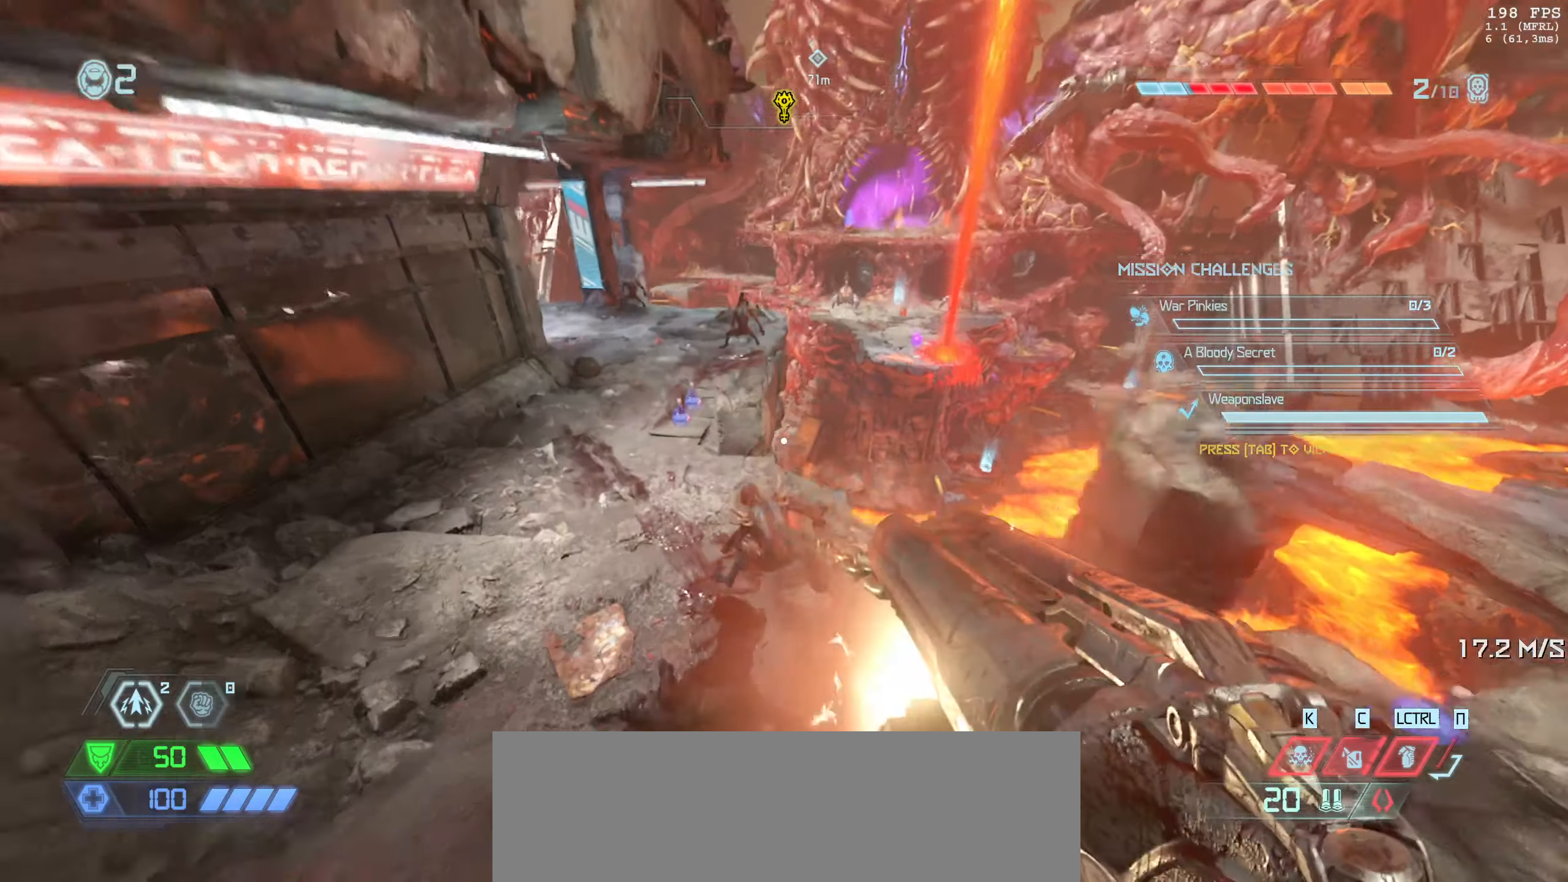
{"keys": ["w"], "mouse": [], "events": [[34, "d", "down"], [184, "mouse_right", "up"], [217, "1", "down"], [217, "d", "up"], [250, "1", "up"], [384, "w", "down"]]}
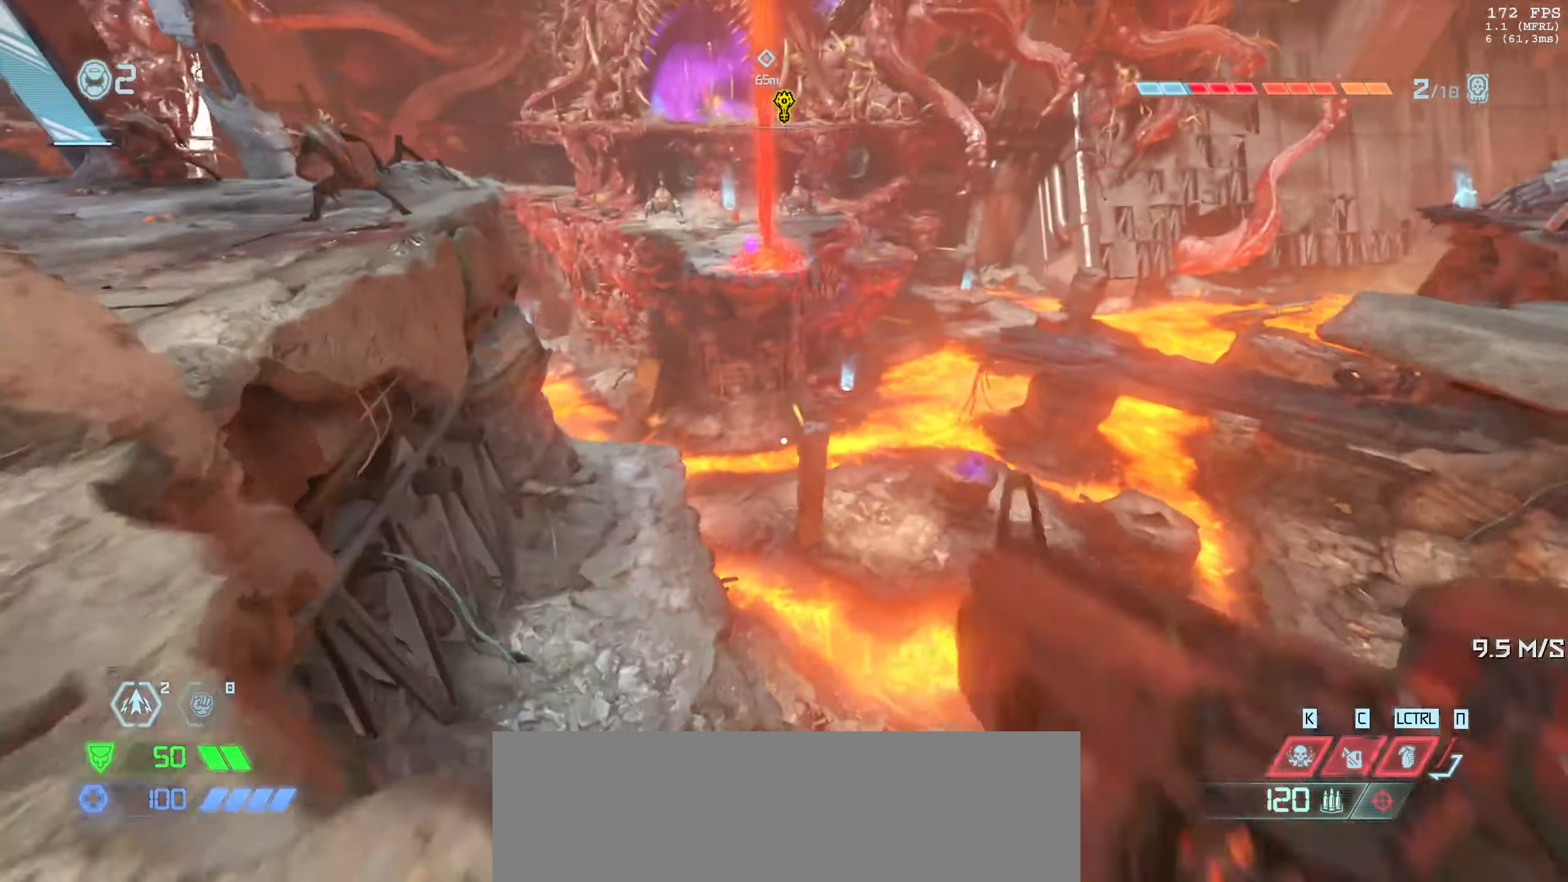
{"keys": ["w"], "mouse": [], "events": []}
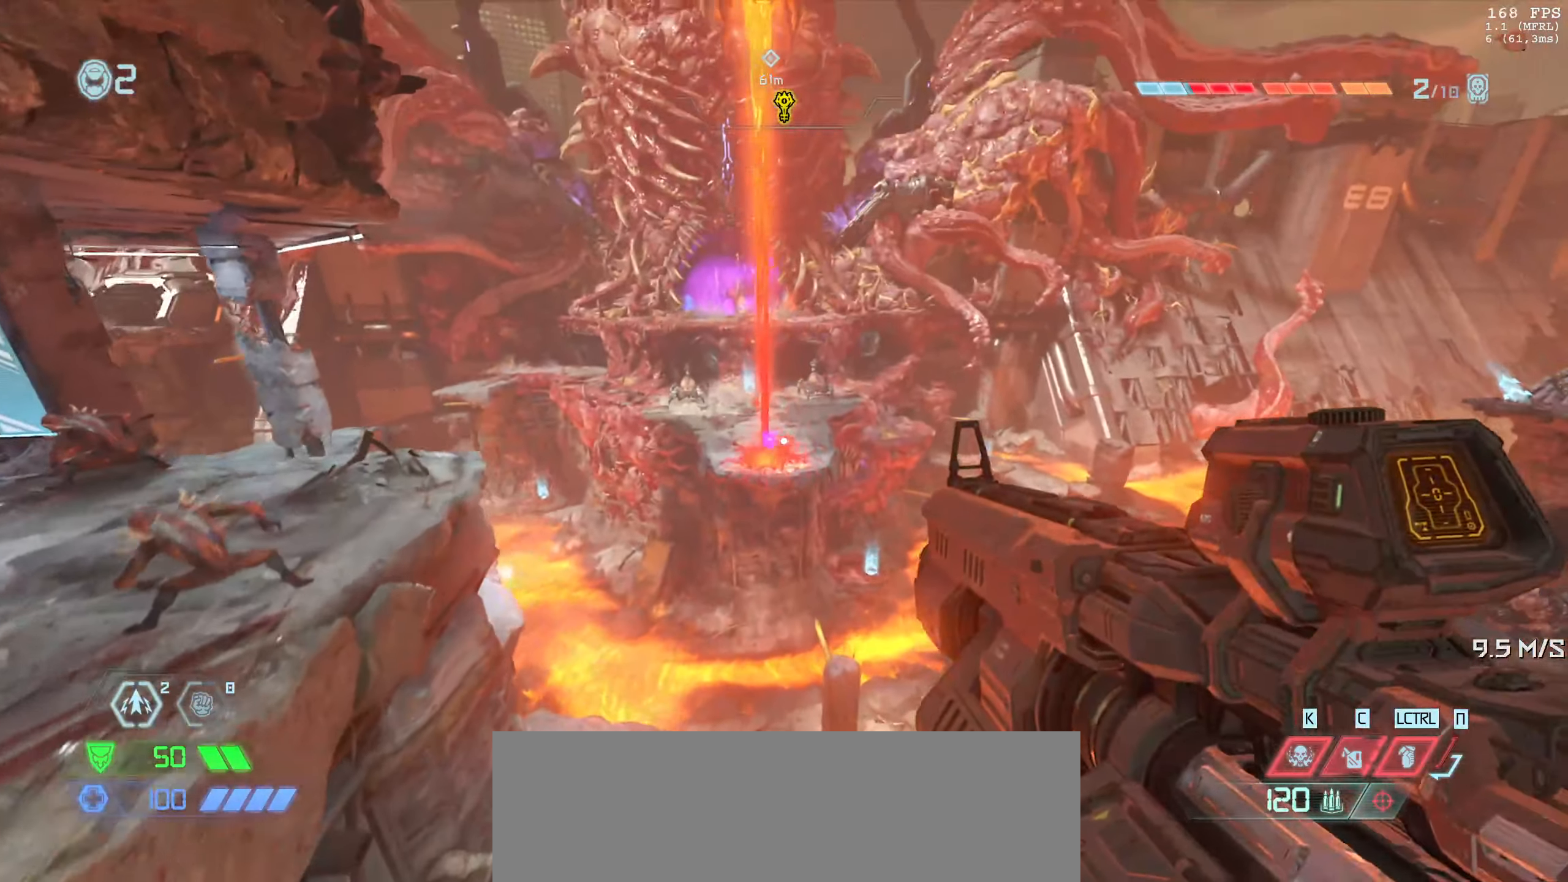
{"keys": ["shift", "w"], "mouse": [], "events": [[384, "shift", "down"]]}
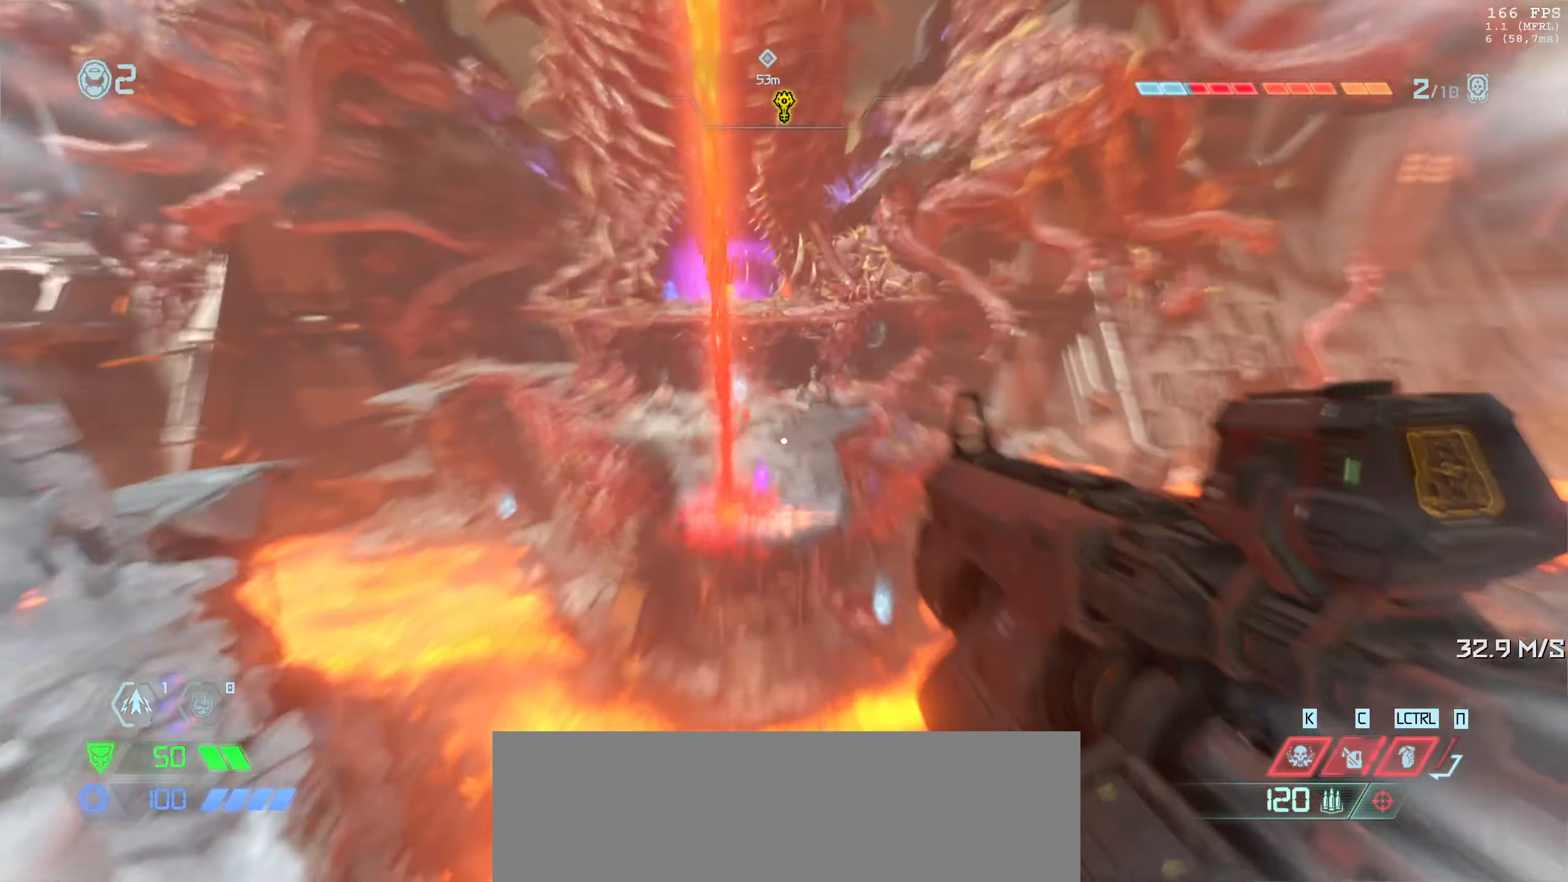
{"keys": ["w"], "mouse": [], "events": [[67, "shift", "up"], [350, "shift", "down"], [500, "shift", "up"]]}
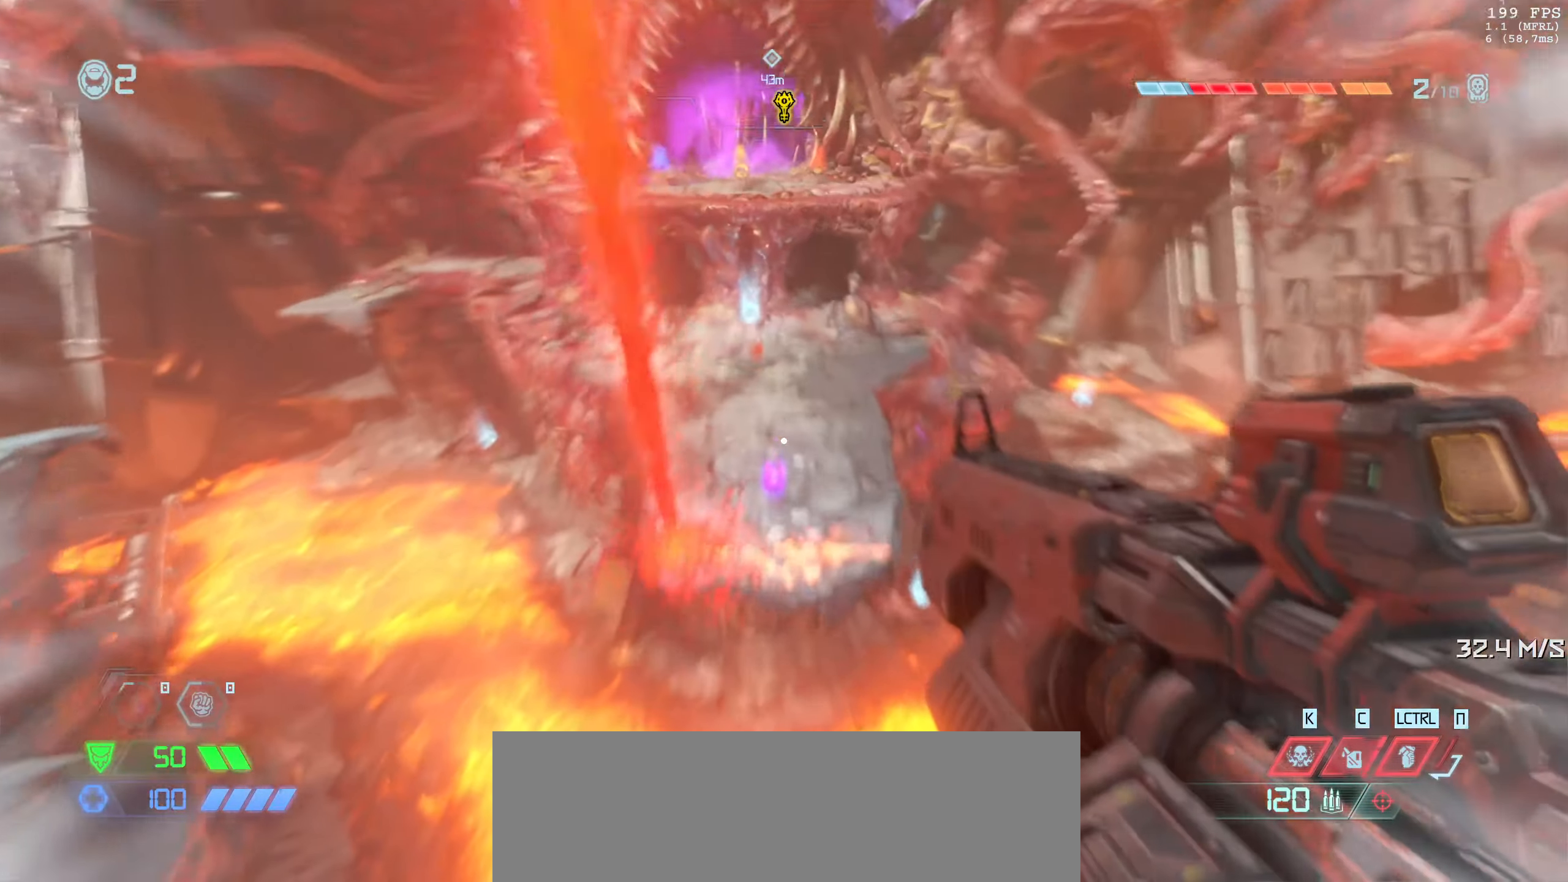
{"keys": [], "mouse": [], "events": [[184, "2", "down"], [250, "2", "up"], [384, "w", "up"]]}
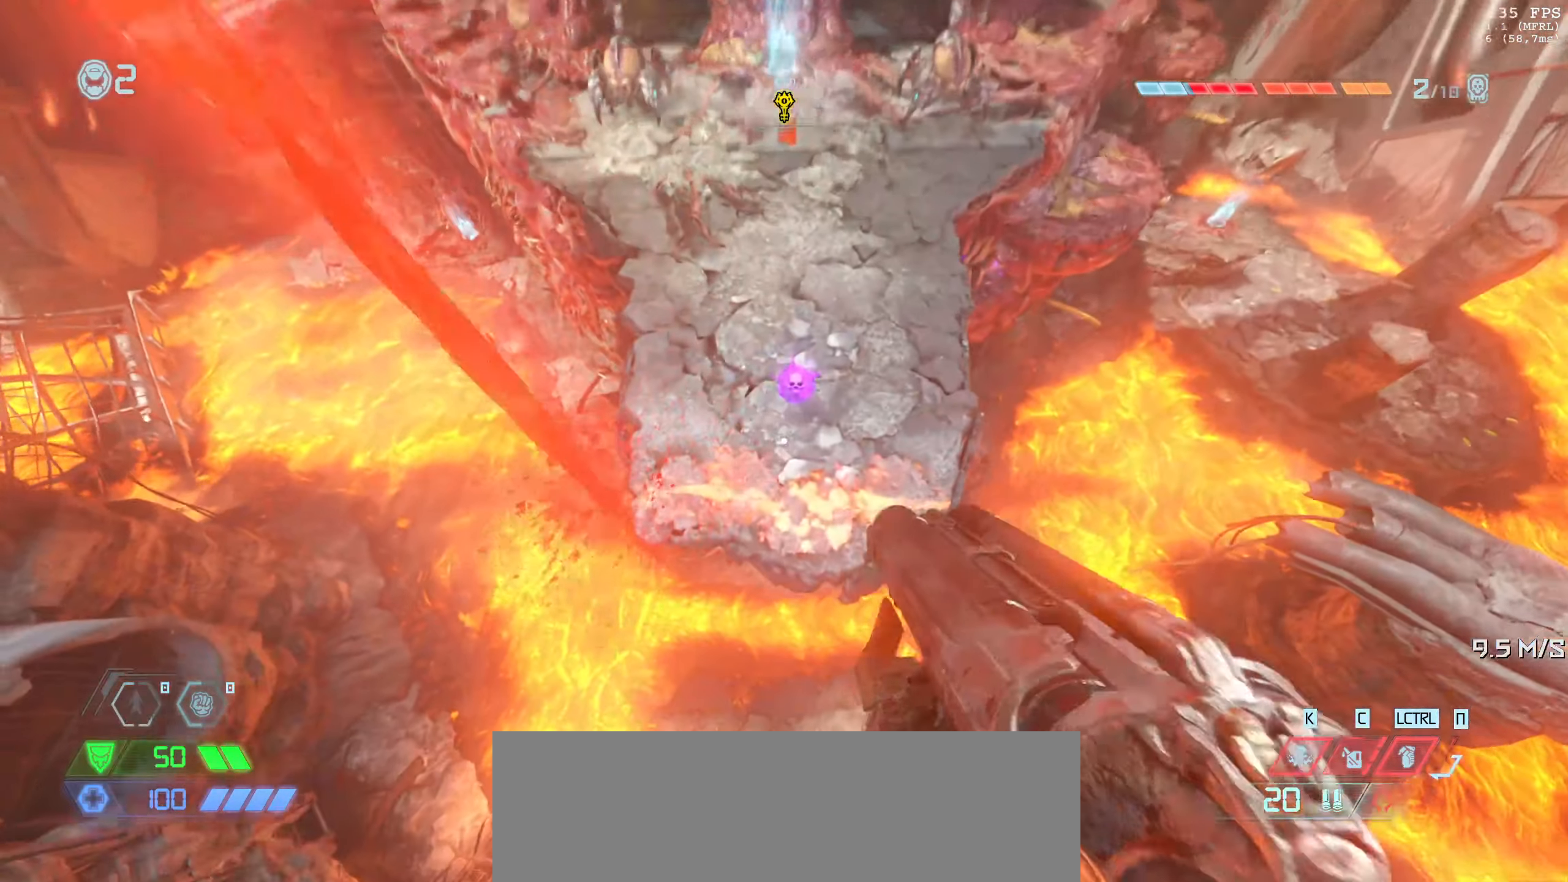
{"keys": [], "mouse": [], "events": [[184, "s", "down"], [334, "s", "up"]]}
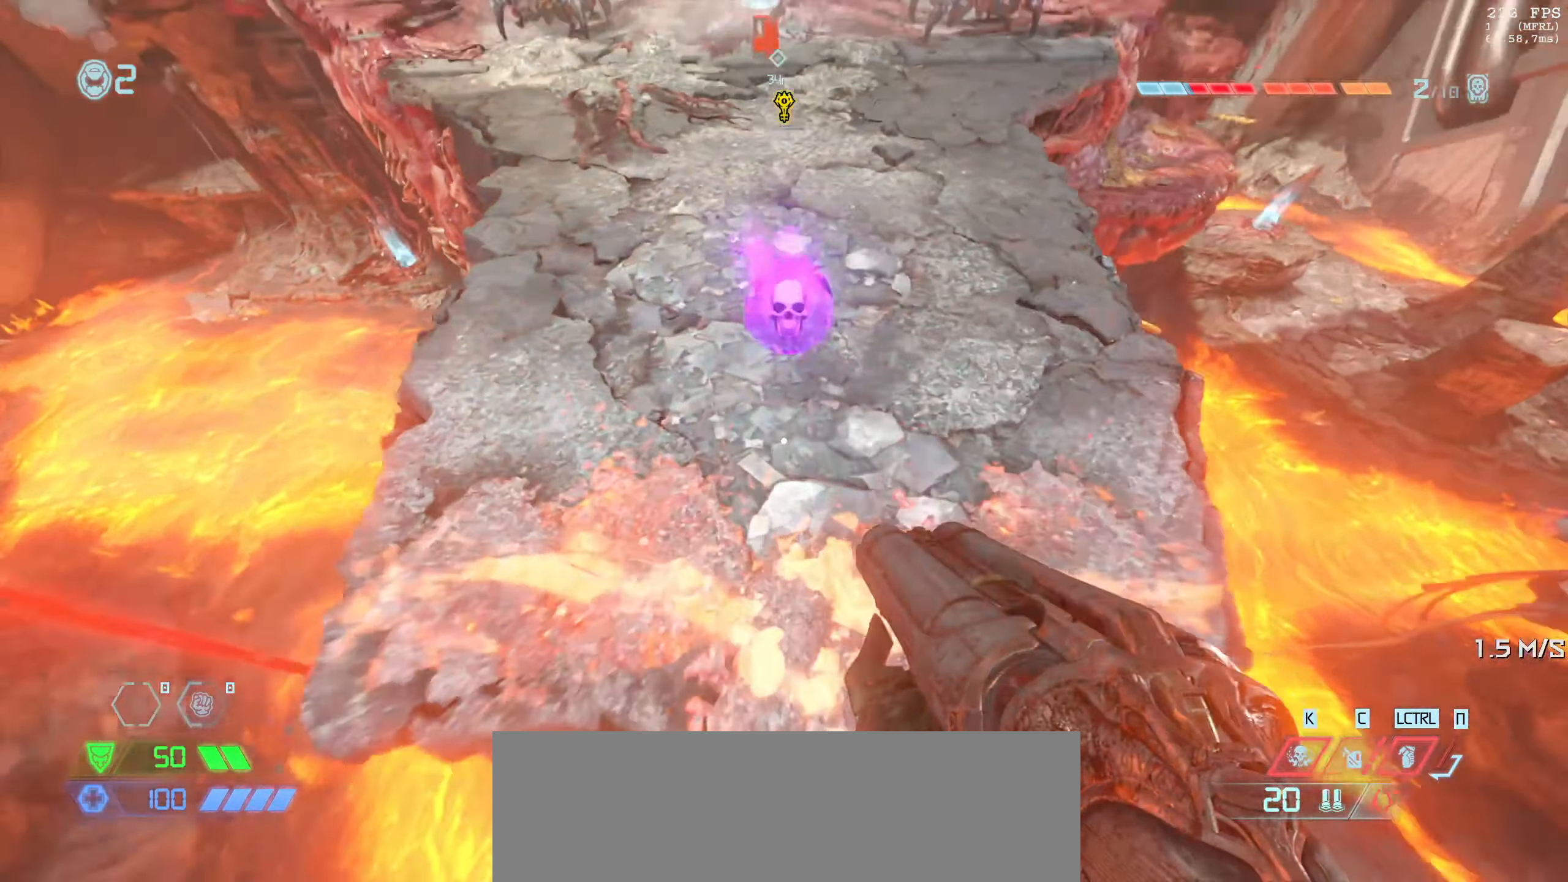
{"keys": ["w"], "mouse": [], "events": [[17, "w", "down"], [250, "a", "down"], [334, "a", "up"]]}
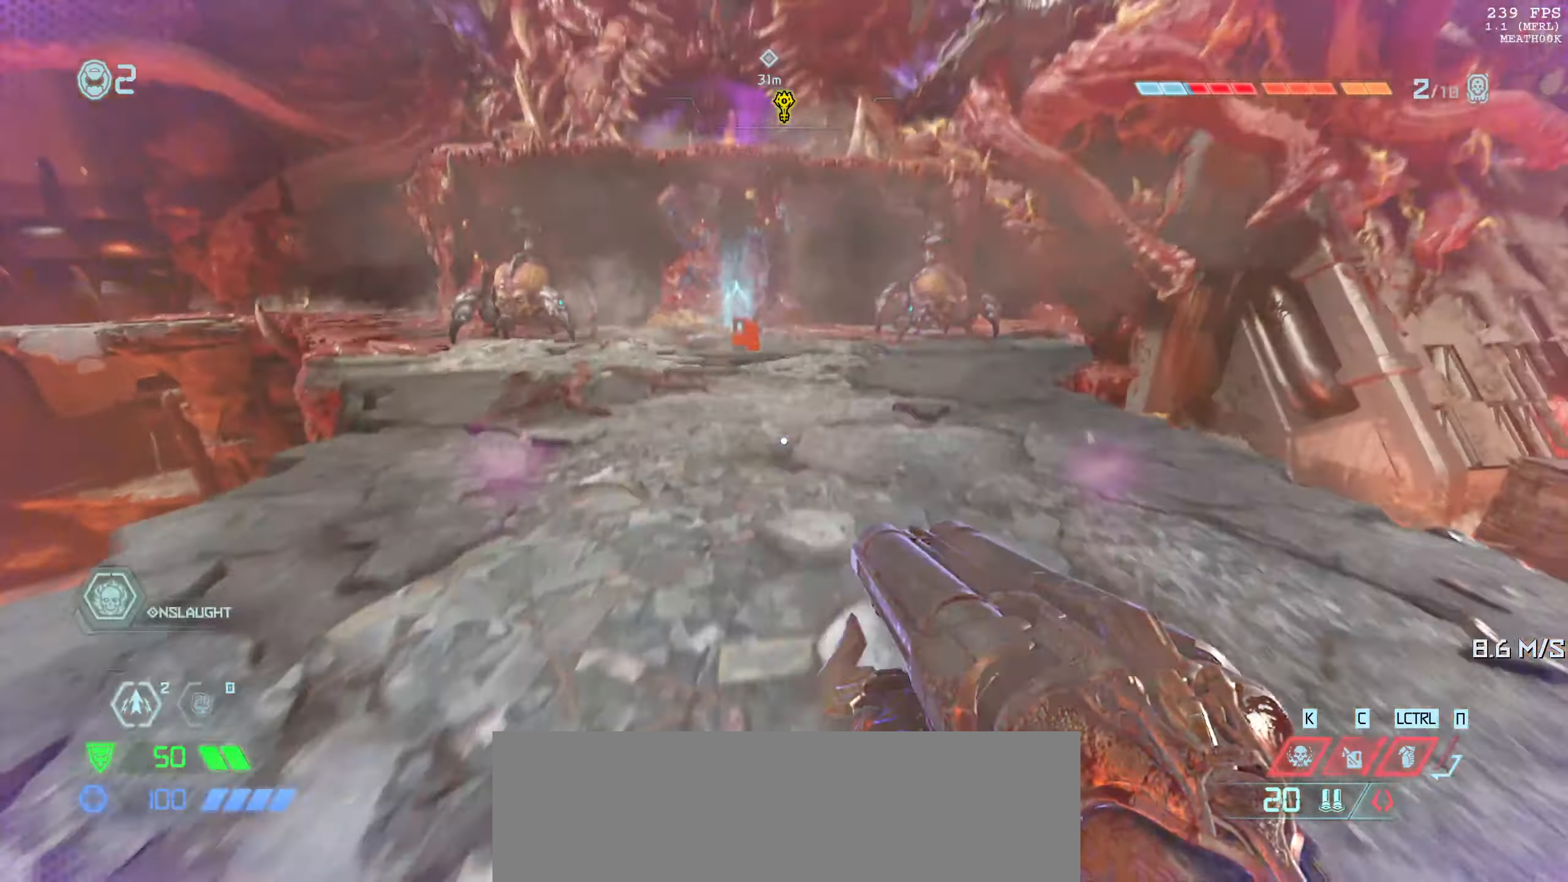
{"keys": ["w"], "mouse": [], "events": [[117, "shift", "down"], [250, "shift", "up"]]}
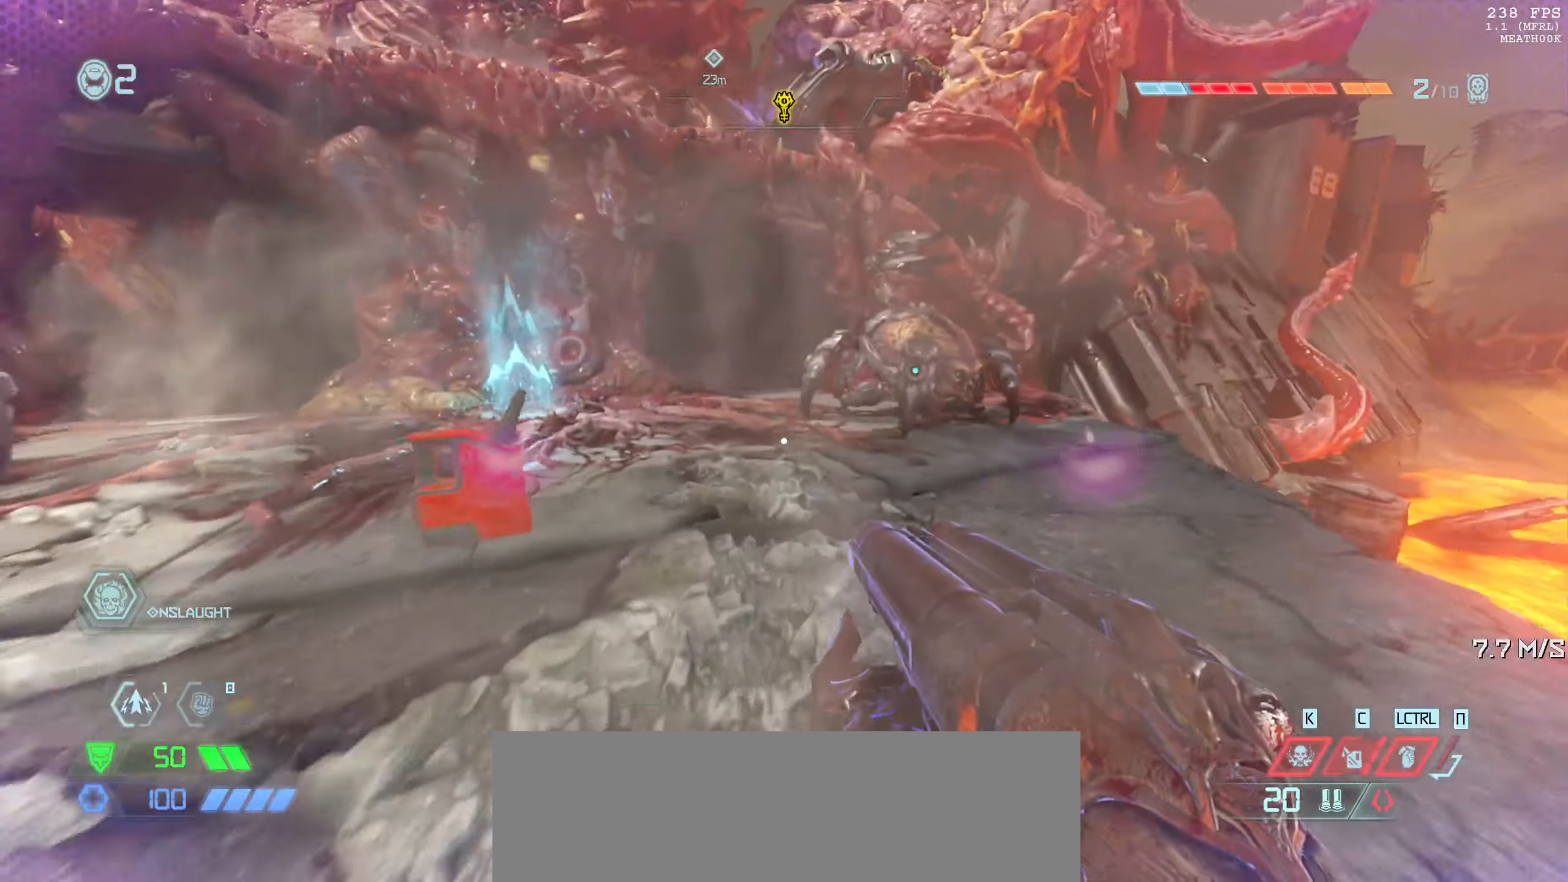
{"keys": ["d"], "mouse": [], "events": [[150, "d", "down"], [484, "w", "up"]]}
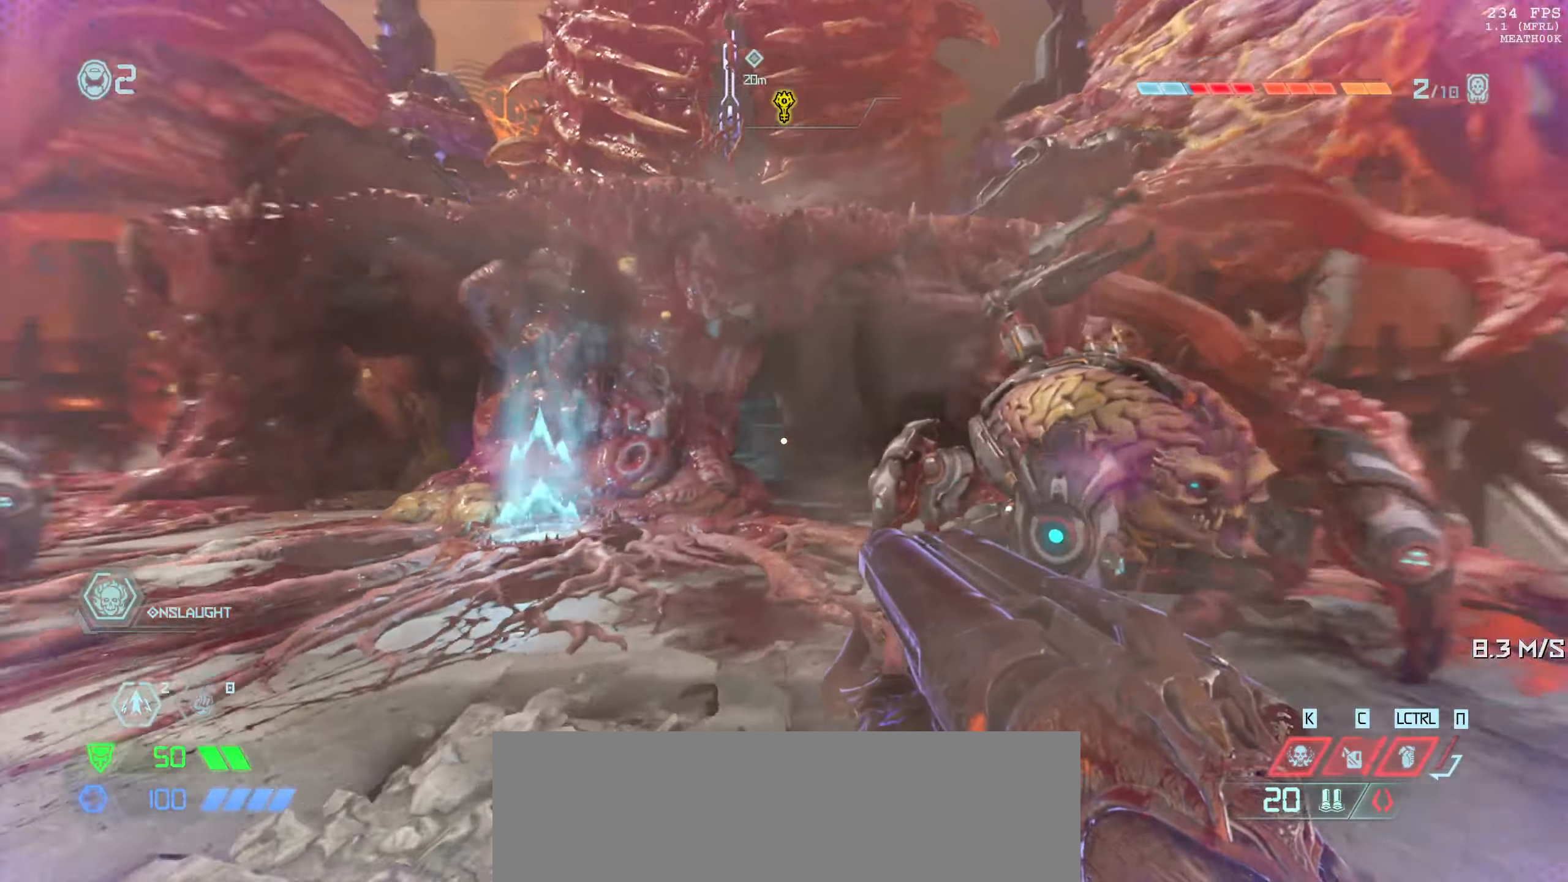
{"keys": [], "mouse": [], "events": [[183, "d", "up"]]}
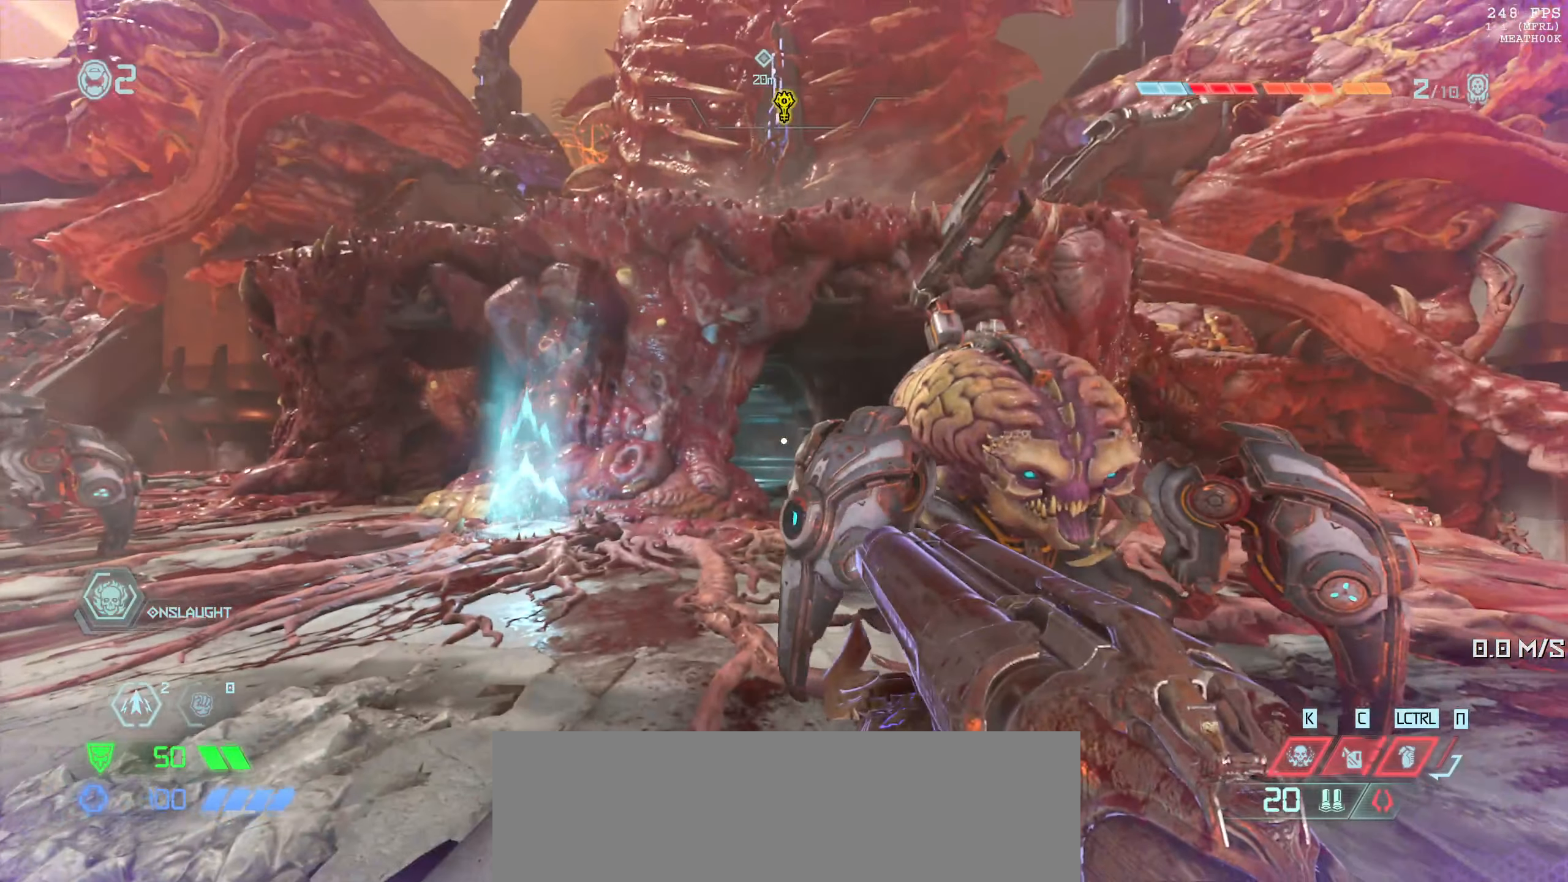
{"keys": [], "mouse": [], "events": [[116, "a", "down"], [116, "w", "down"], [166, "w", "up"], [300, "a", "up"]]}
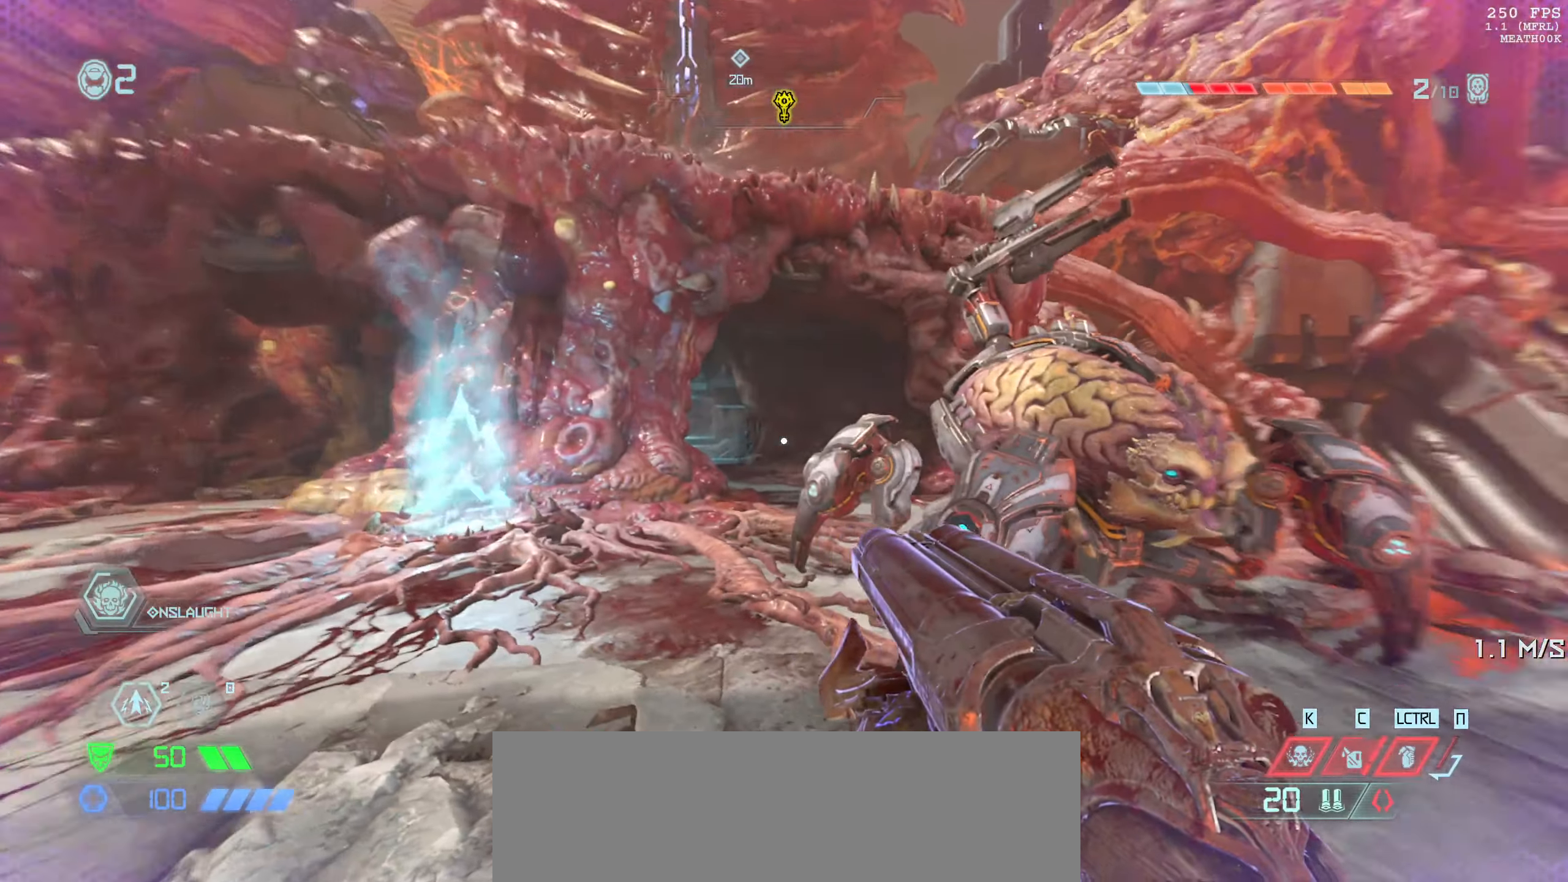
{"keys": [], "mouse": [], "events": [[350, "w", "down"], [466, "w", "up"]]}
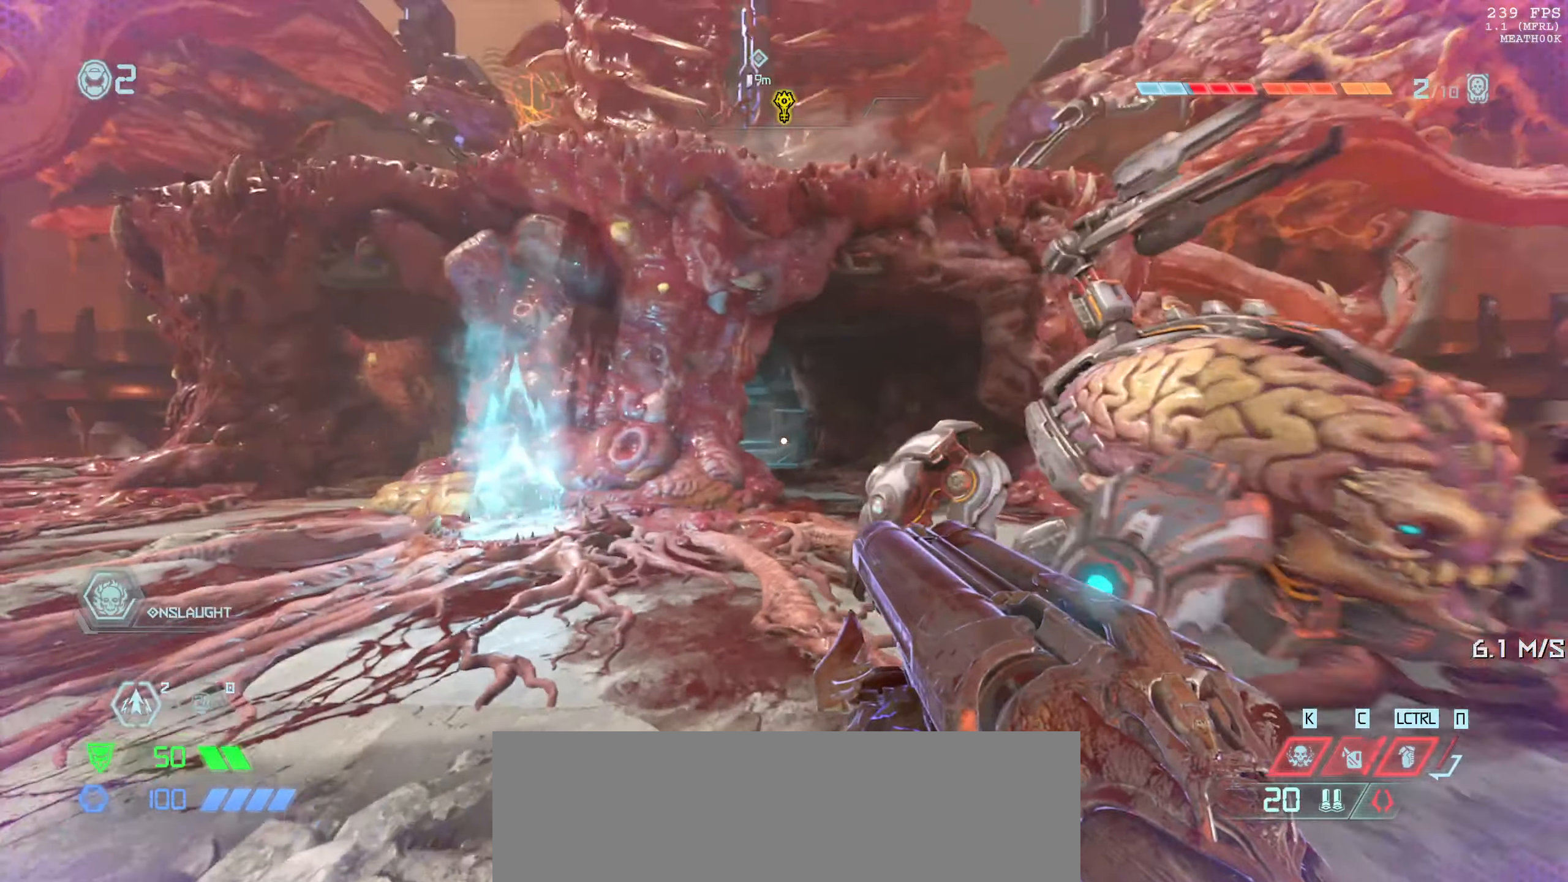
{"keys": [], "mouse": [], "events": [[466, "mouse_left", "down"], [500, "mouse_left", "up"]]}
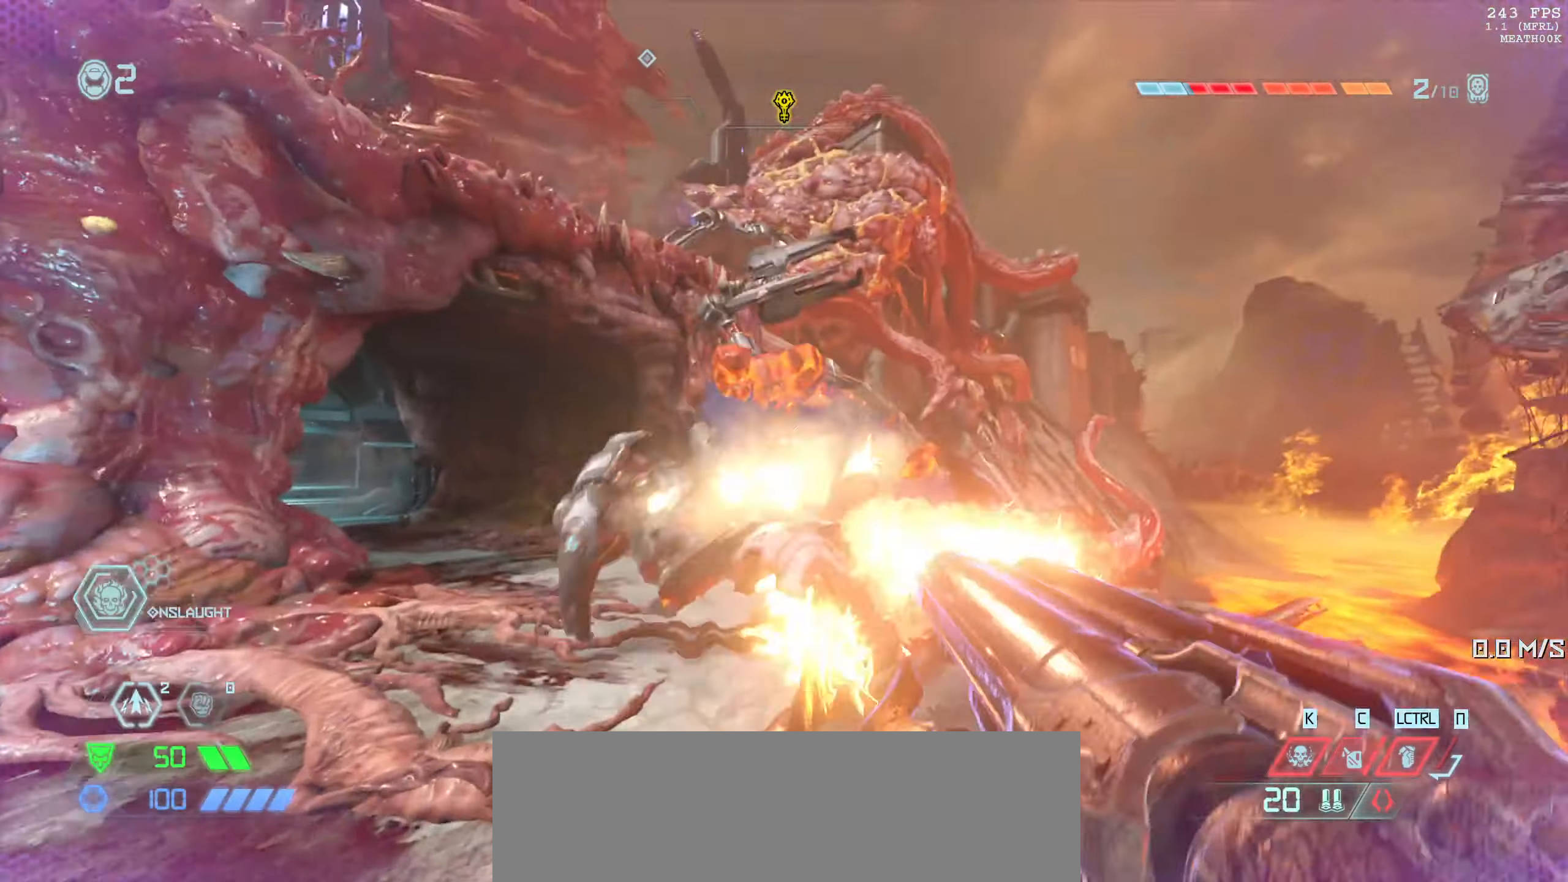
{"keys": ["w"], "mouse": [], "events": [[66, "1", "down"], [116, "1", "up"], [250, "w", "down"], [383, "2", "down"], [450, "2", "up"]]}
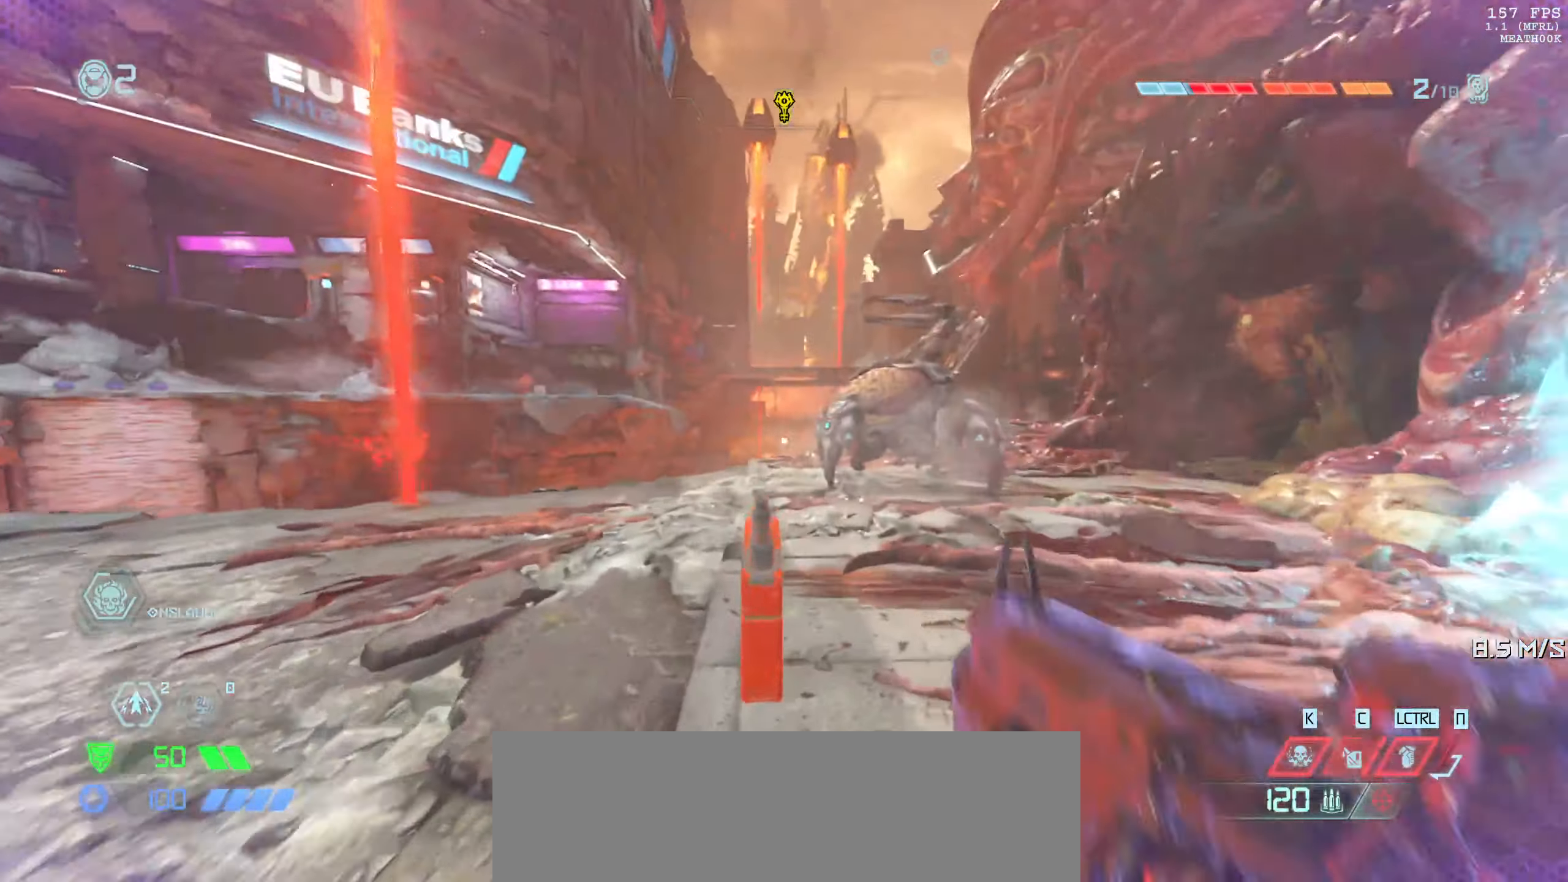
{"keys": ["w"], "mouse": [], "events": [[83, "2", "down"], [183, "2", "up"]]}
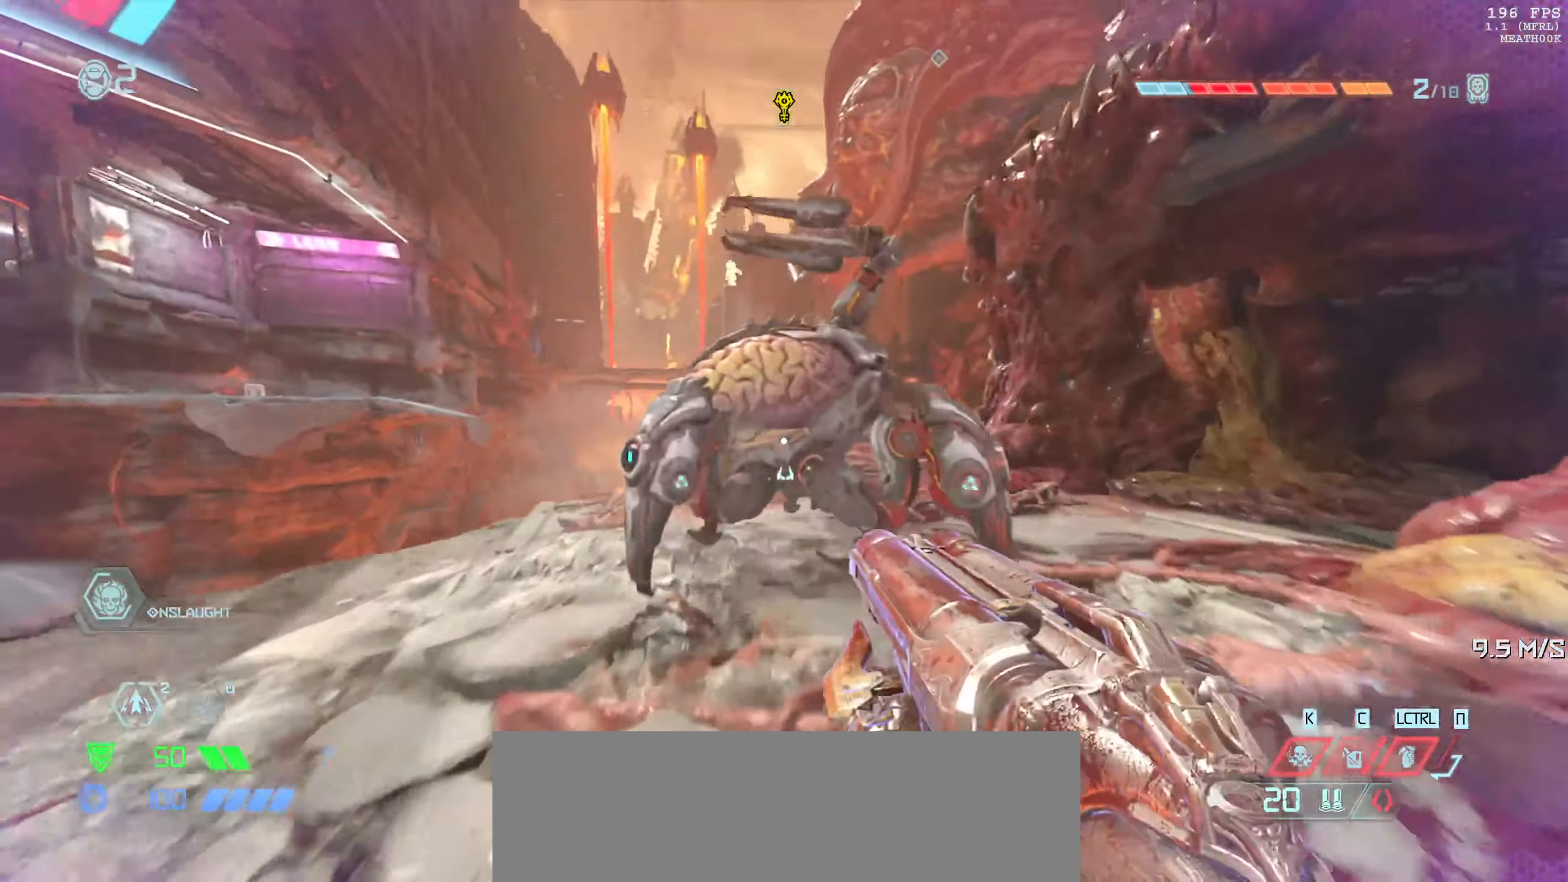
{"keys": ["w"], "mouse": [], "events": [[33, "mouse_left", "down"], [83, "w", "up"], [116, "mouse_left", "up"], [150, "4", "down"], [233, "4", "up"], [333, "w", "down"]]}
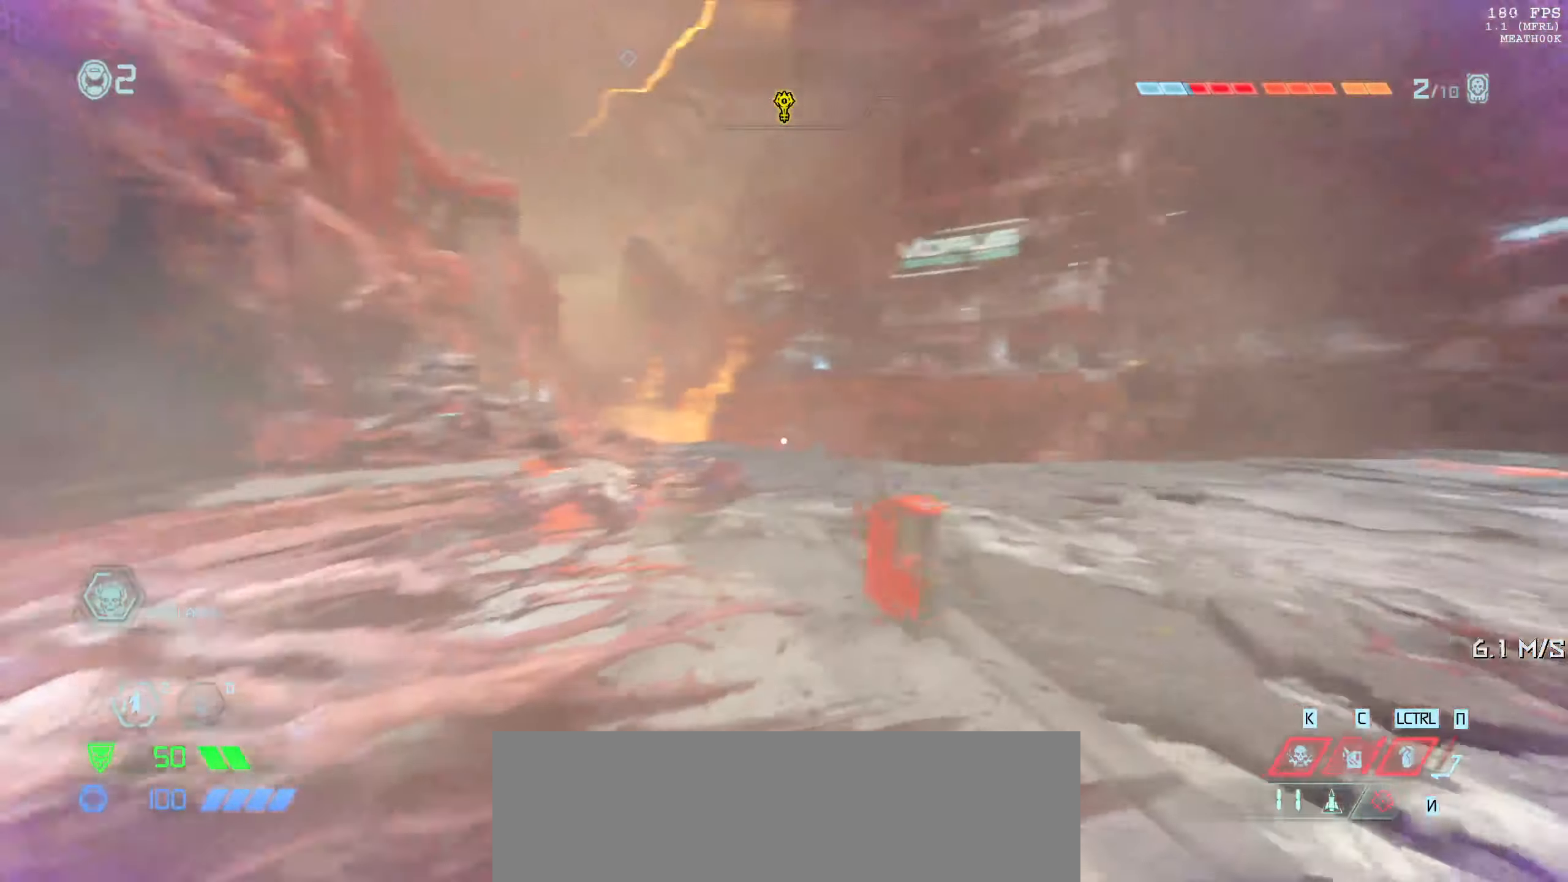
{"keys": ["w"], "mouse": [], "events": []}
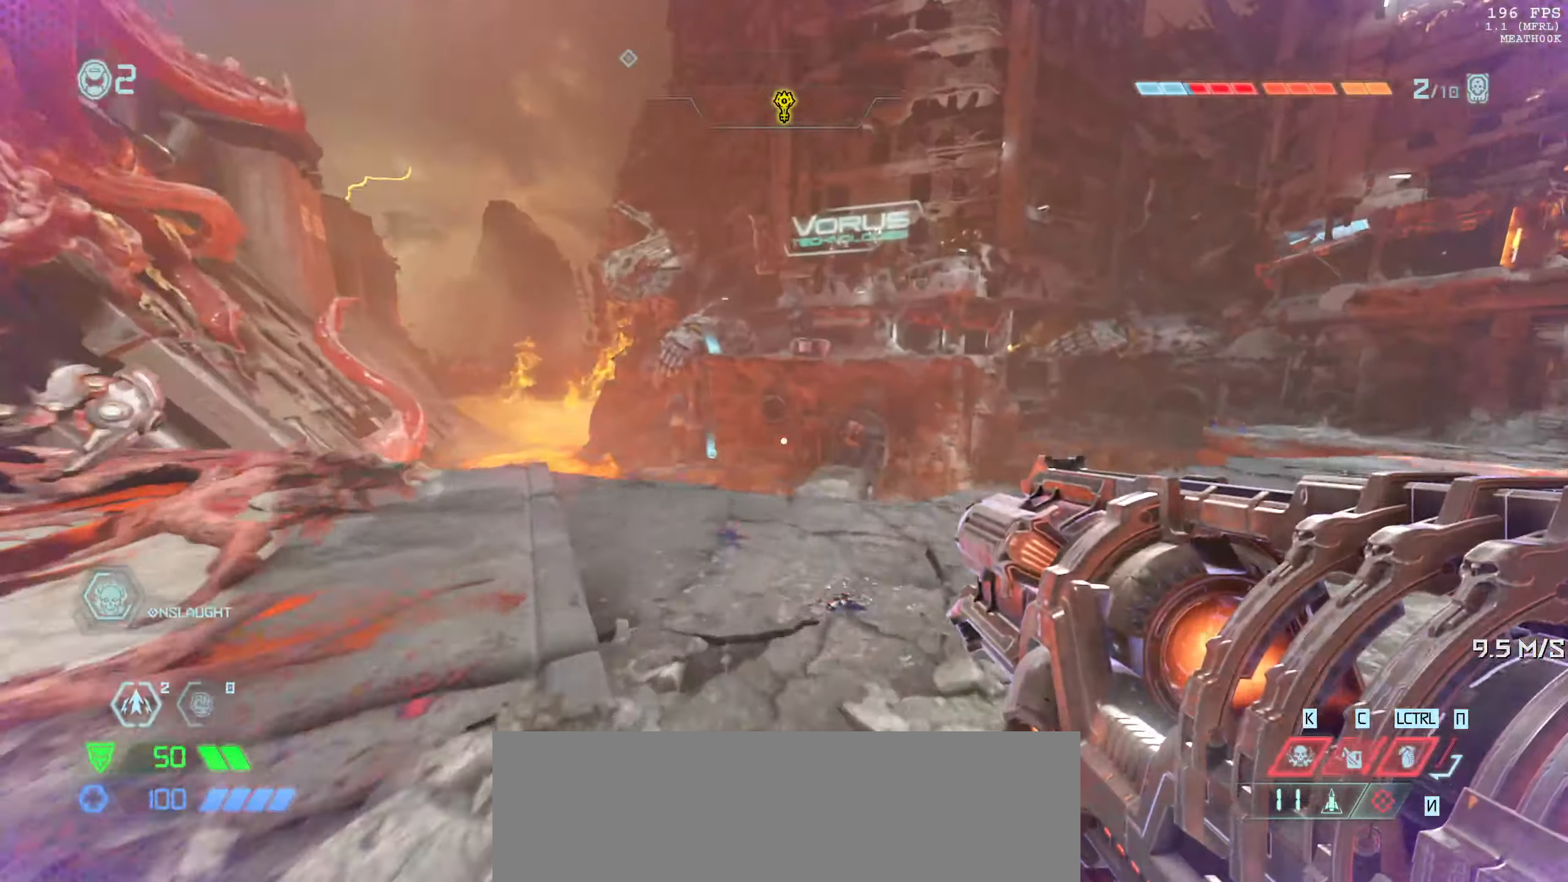
{"keys": [], "mouse": [], "events": [[283, "w", "up"]]}
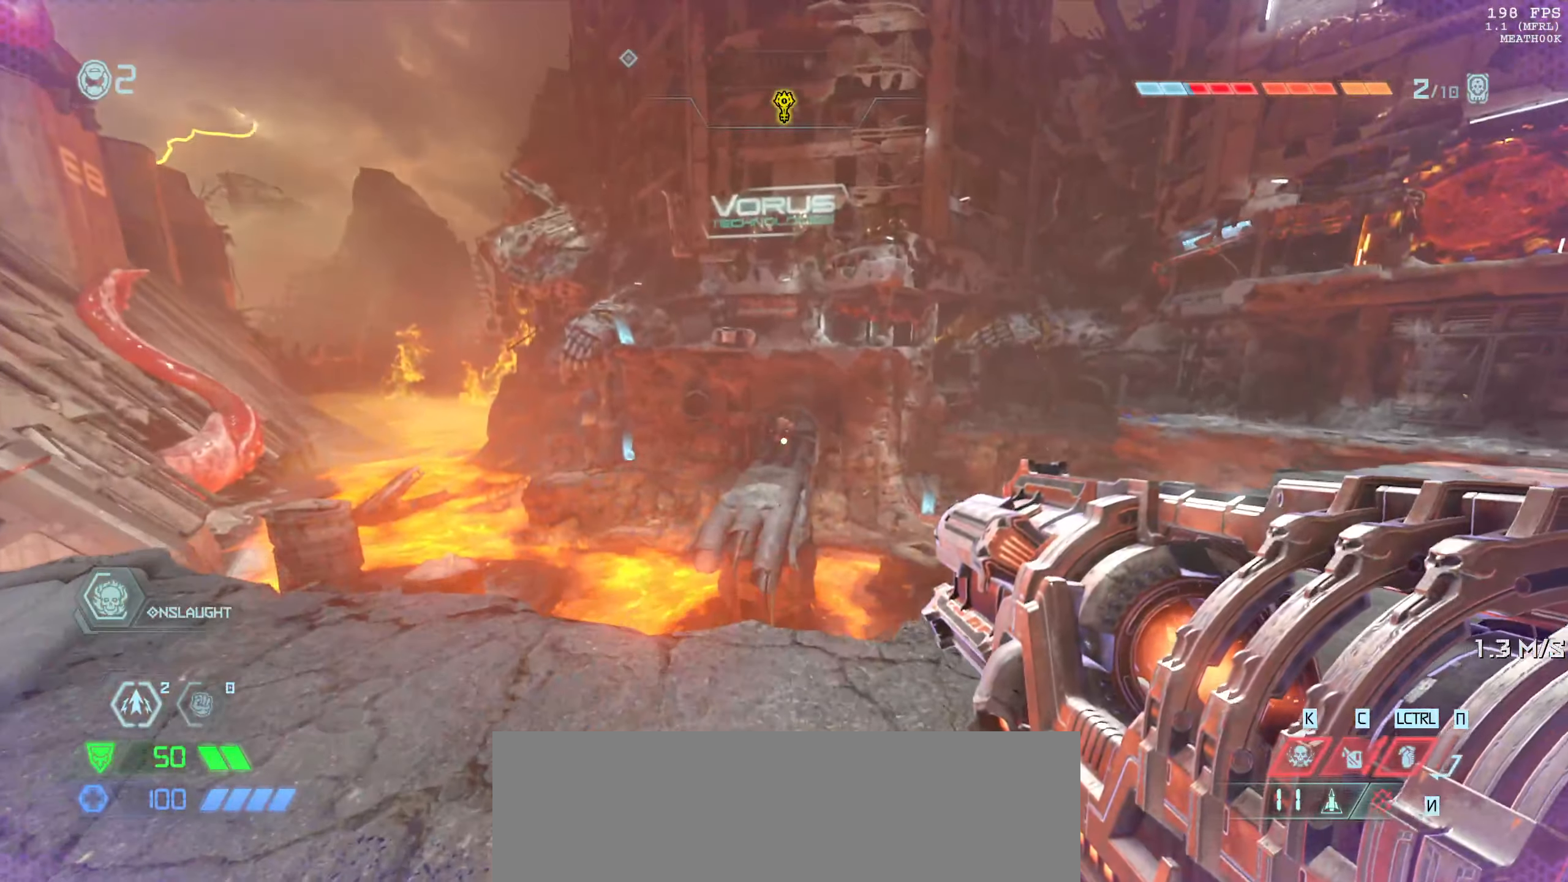
{"keys": [], "mouse": ["left"], "events": [[500, "mouse_left", "down"]]}
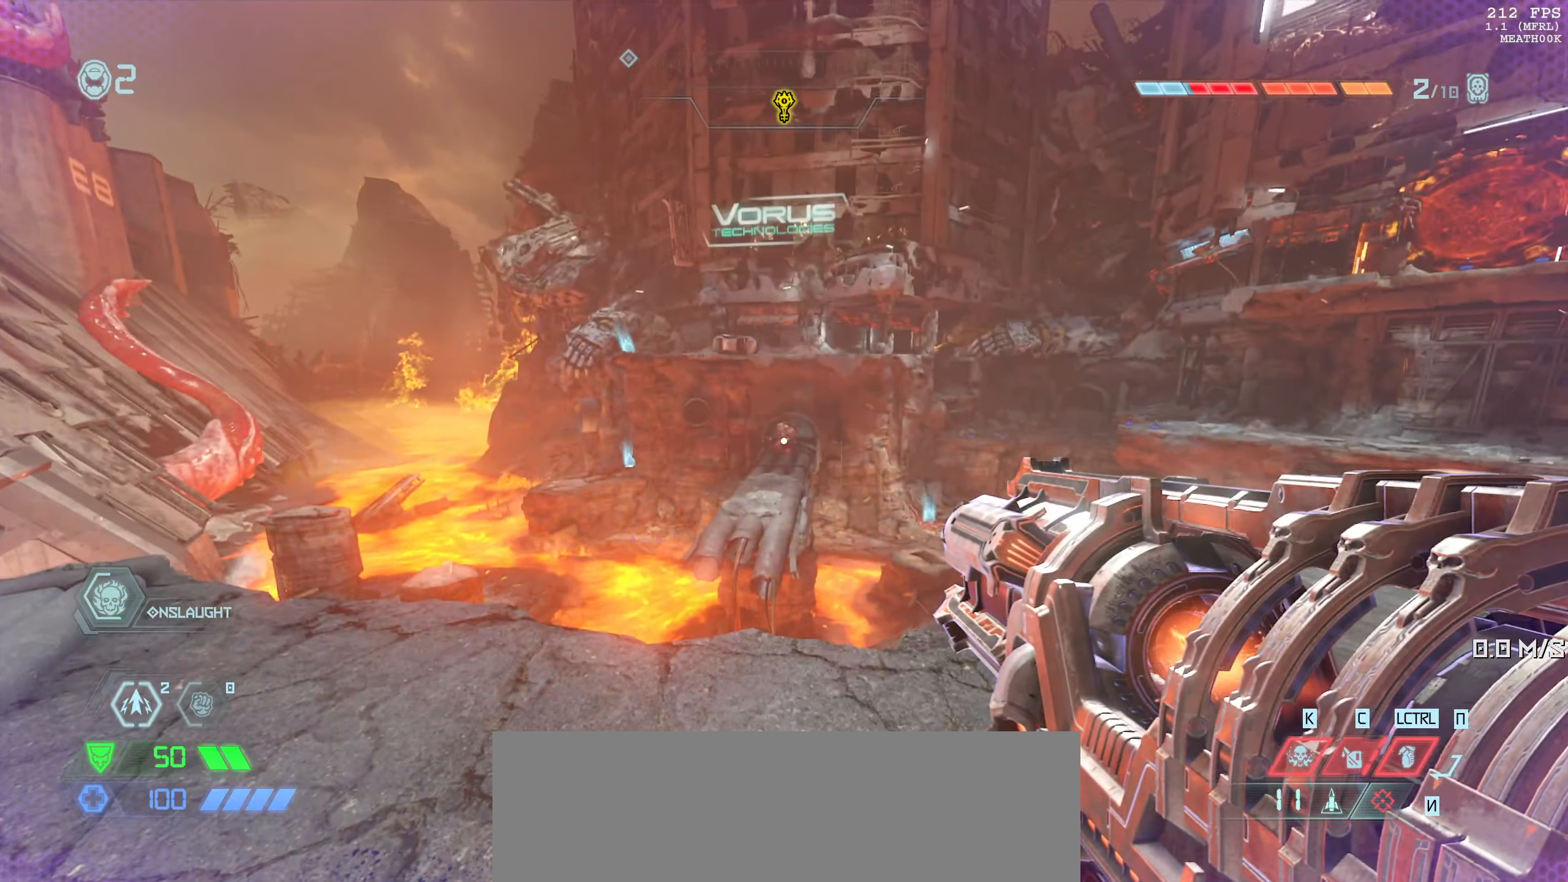
{"keys": [], "mouse": [], "events": [[83, "mouse_left", "up"], [183, "3", "down"], [250, "3", "up"]]}
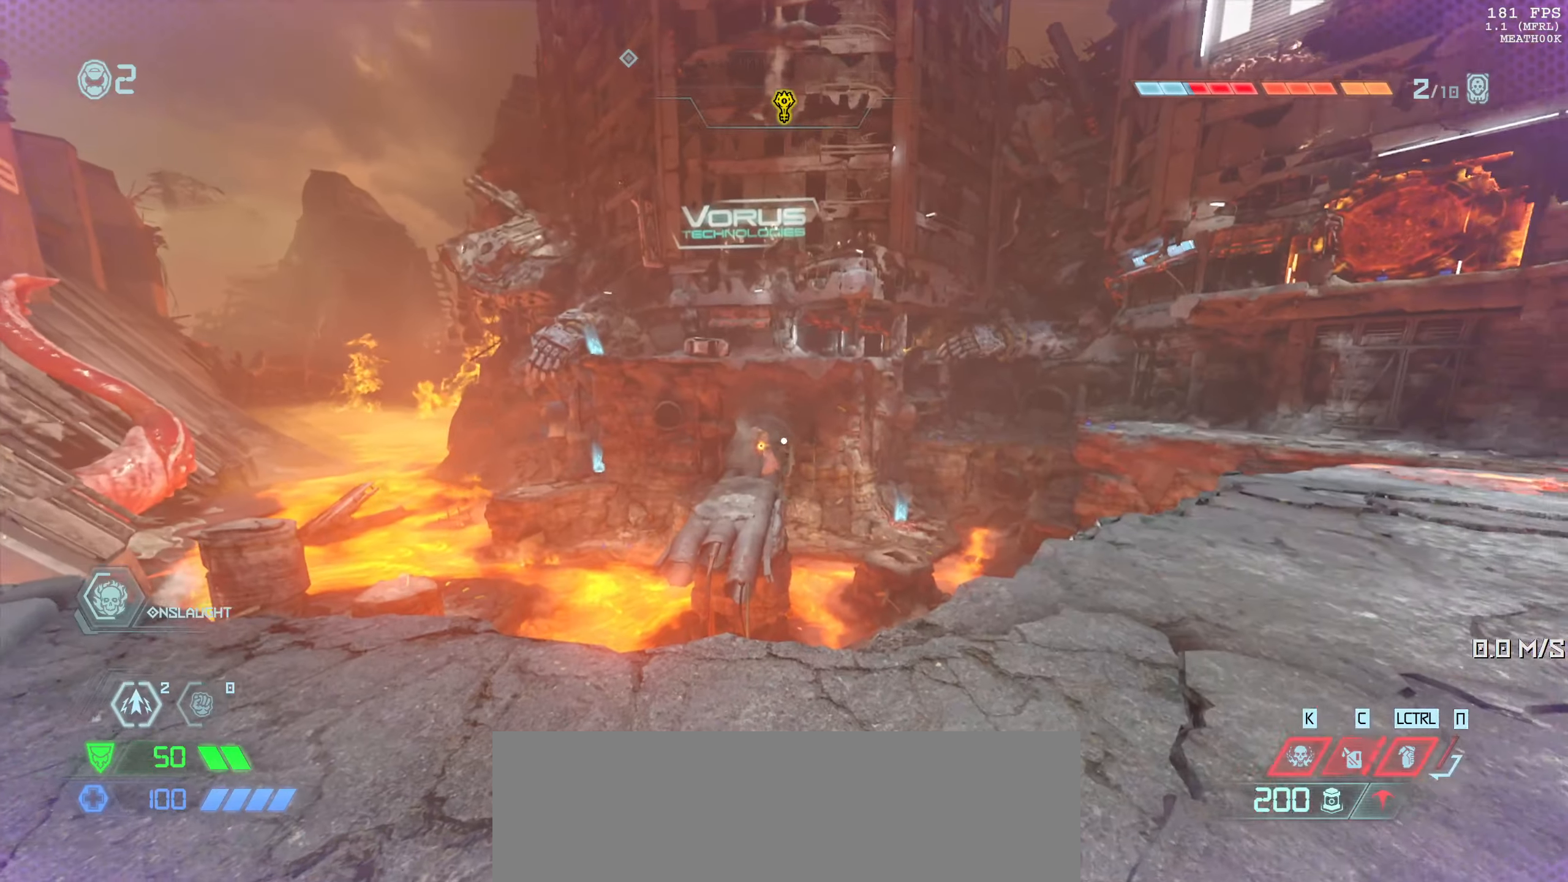
{"keys": [], "mouse": [], "events": []}
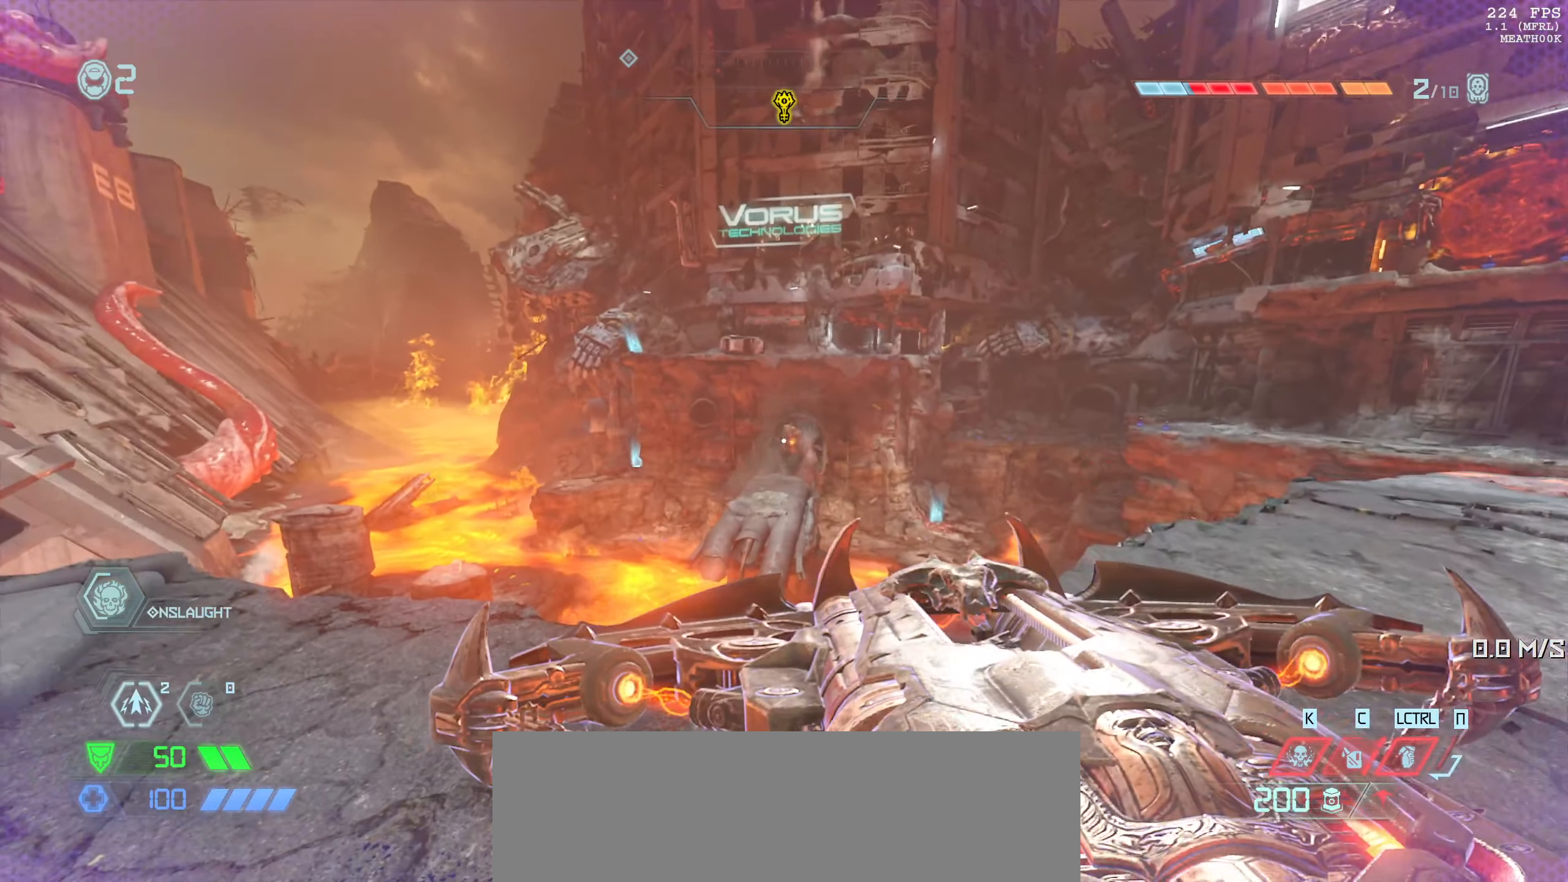
{"keys": [], "mouse": [], "events": []}
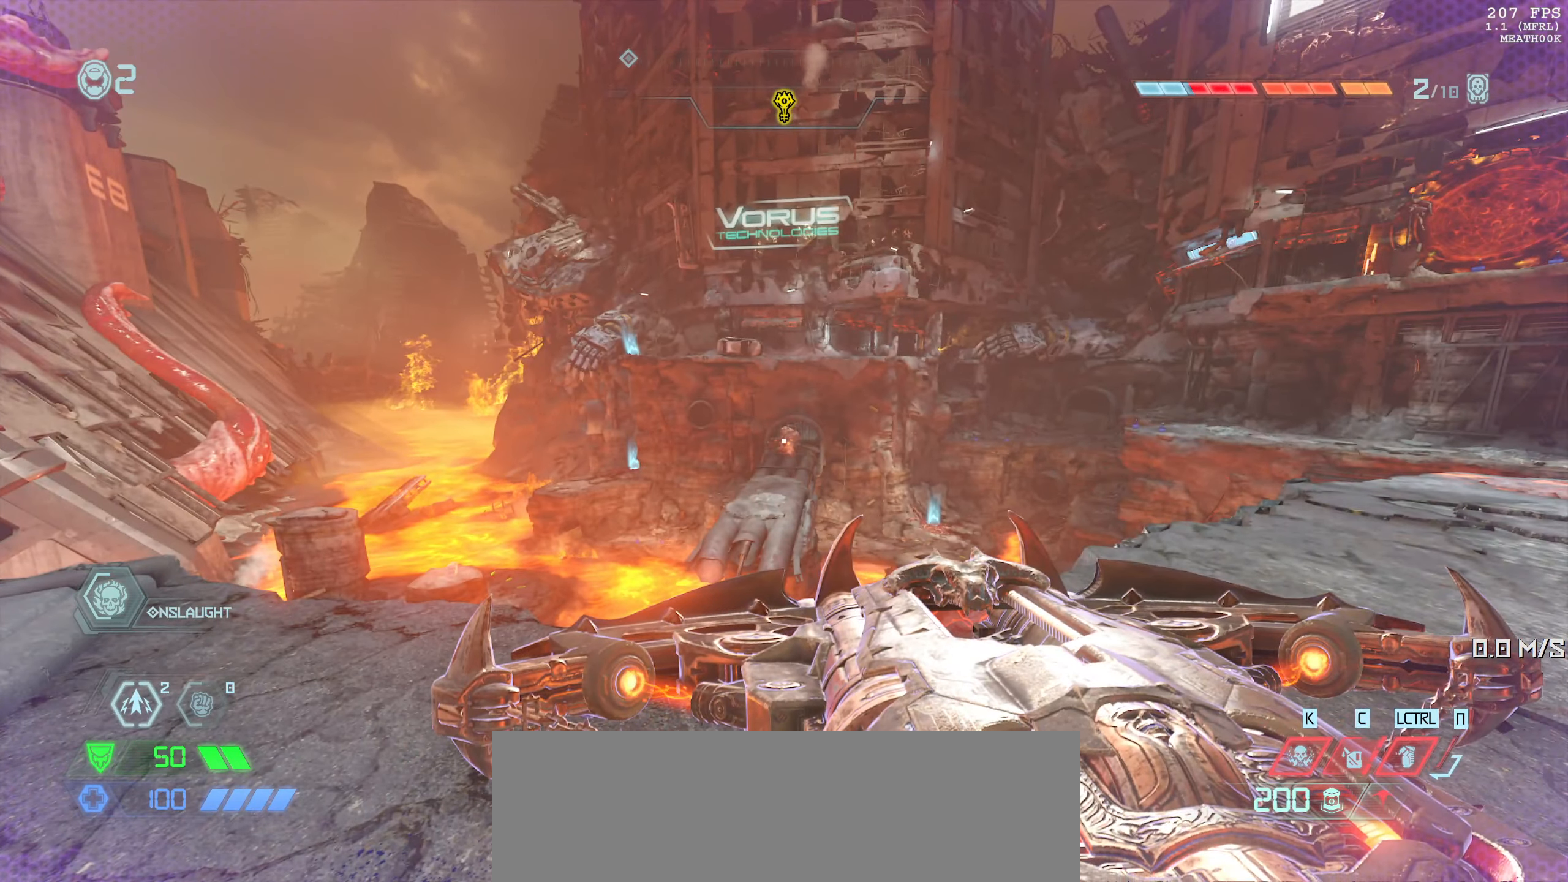
{"keys": ["a", "w"], "mouse": []}